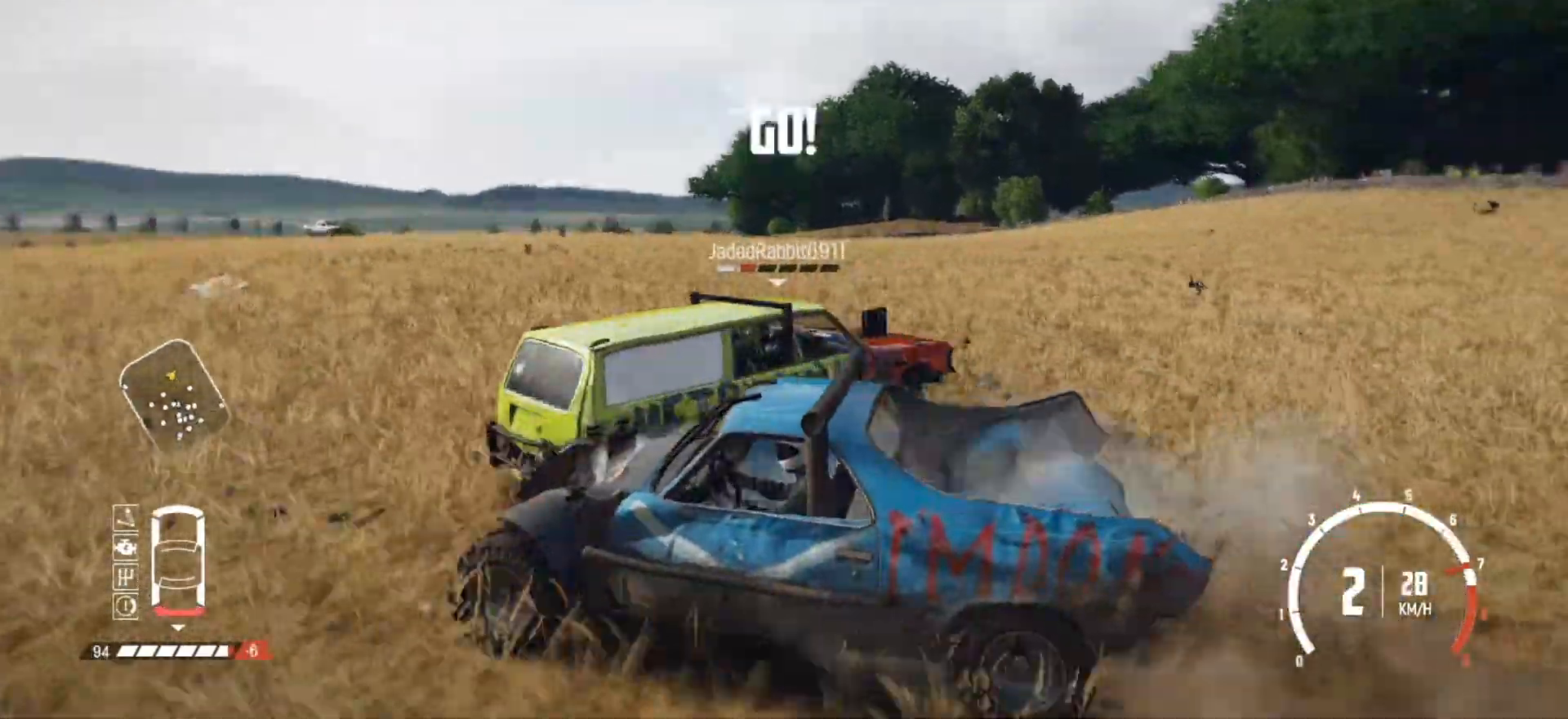
Gameplay with a controller (Xbox layout); each line is a JSON object with the inputs held at the frame after it. "events" lists button and stick changes between this image and that frame as [ms after this image, input, new state], when the widget could be followed in between. Not read: L3 R3.
{"buttons": ["R2"], "left_stick": "right", "right_stick": "center", "events": [[50, "R2", "down"], [167, "R2", "up"], [267, "R2", "down"], [317, "left_stick", "center"], [367, "R2", "up"], [467, "R2", "down"], [467, "left_stick", "right"]]}
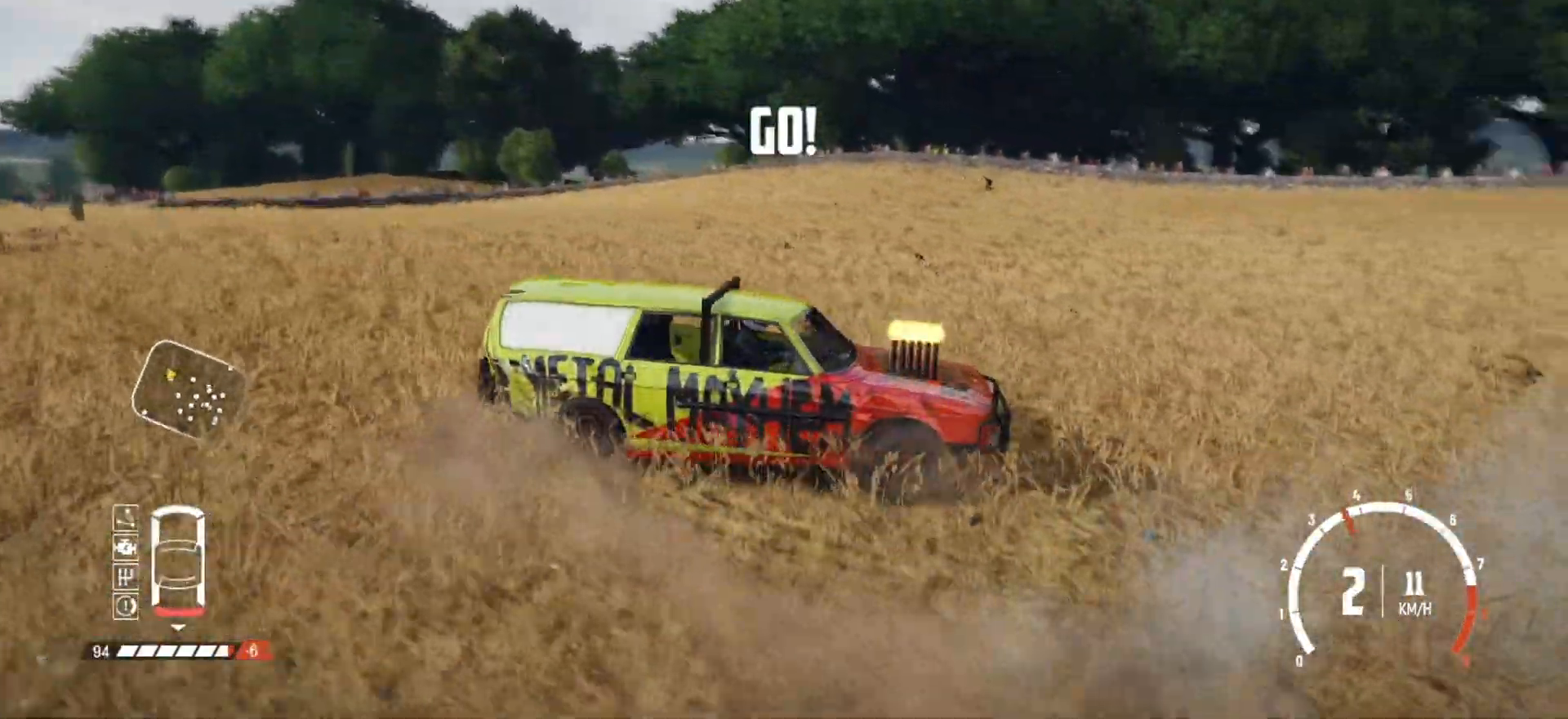
{"buttons": ["R2"], "left_stick": "left", "right_stick": "center", "events": [[17, "left_stick", "center"], [67, "R2", "up"], [117, "R2", "down"], [267, "left_stick", "left"]]}
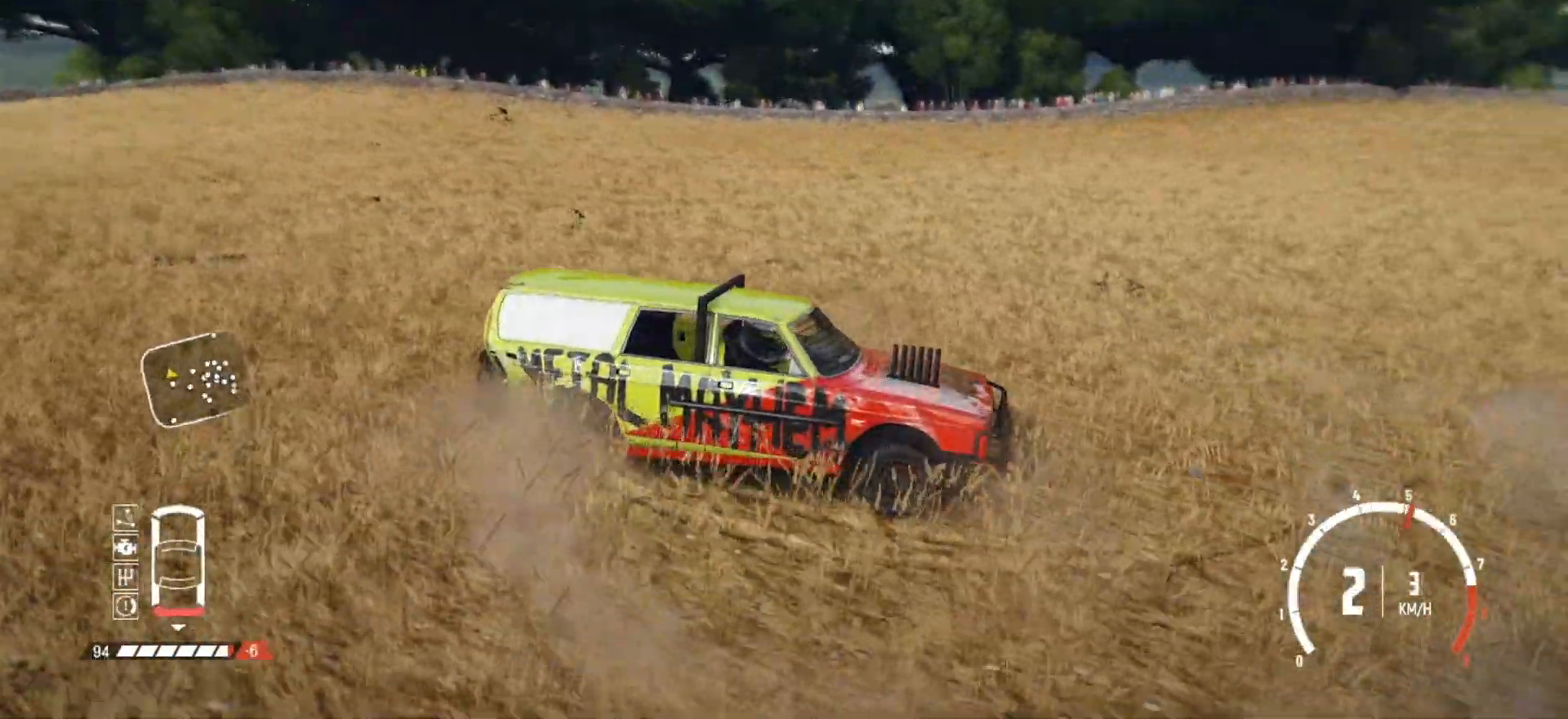
{"buttons": ["R2"], "left_stick": "center", "right_stick": "center", "events": [[450, "left_stick", "center"]]}
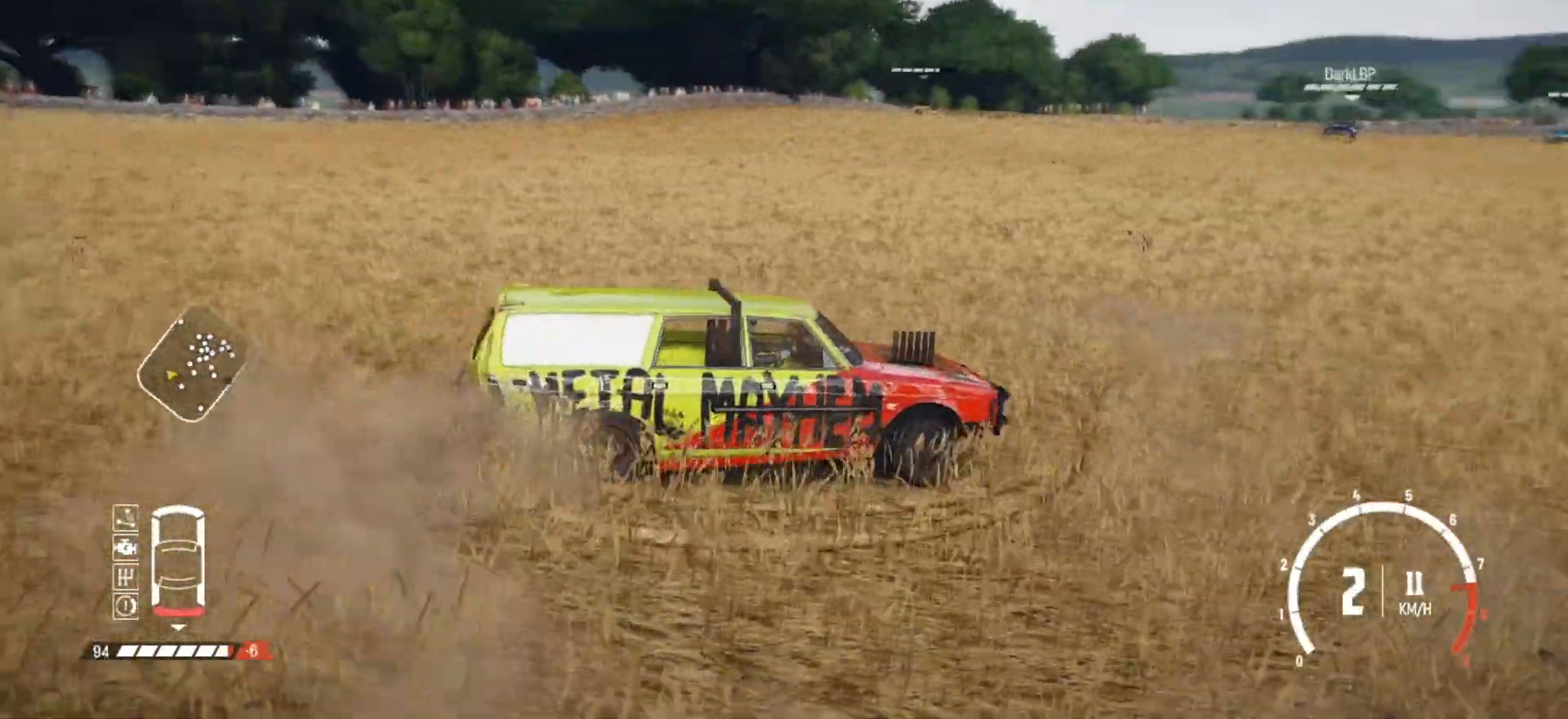
{"buttons": ["R2"], "left_stick": "center", "right_stick": "center", "events": []}
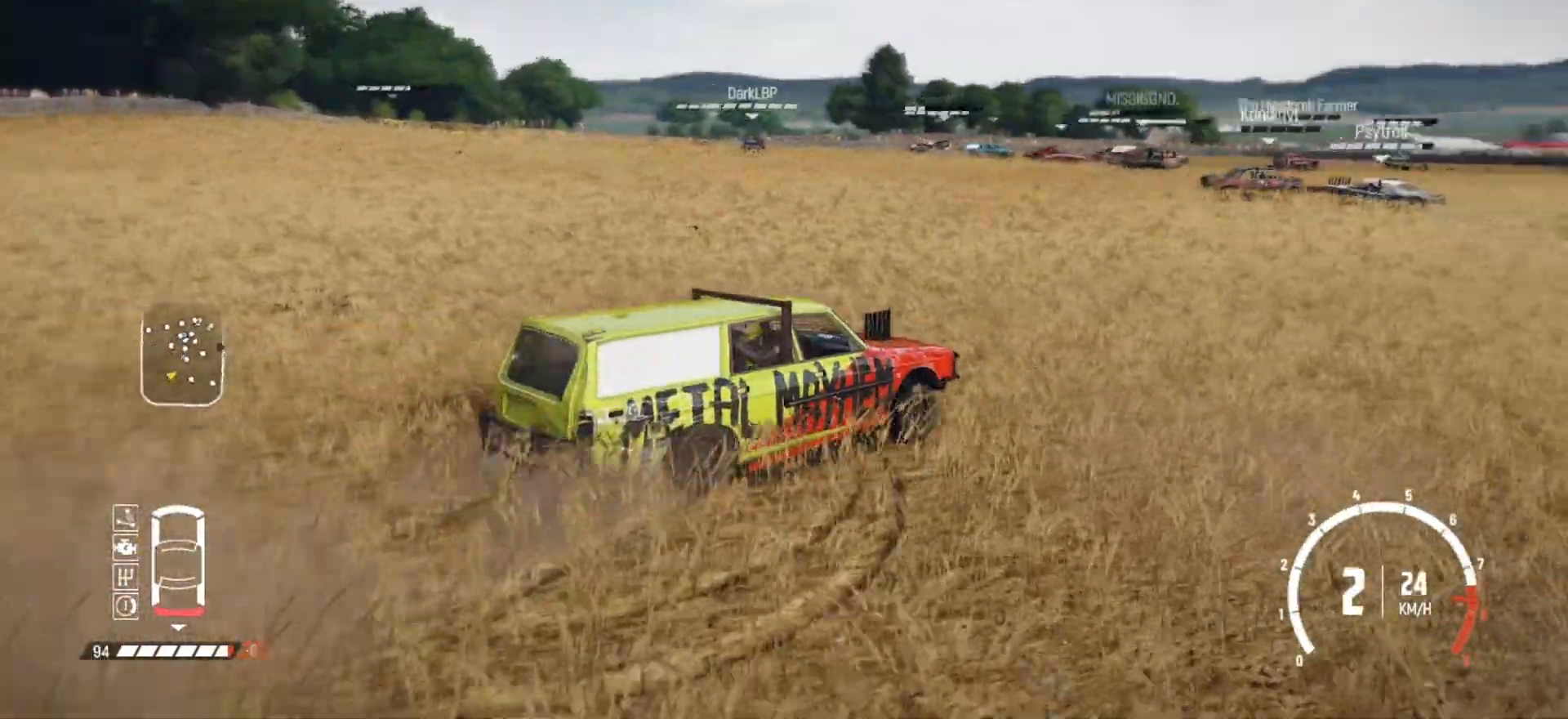
{"buttons": ["R2"], "left_stick": "center", "right_stick": "center", "events": [[67, "left_stick", "left"], [400, "left_stick", "center"]]}
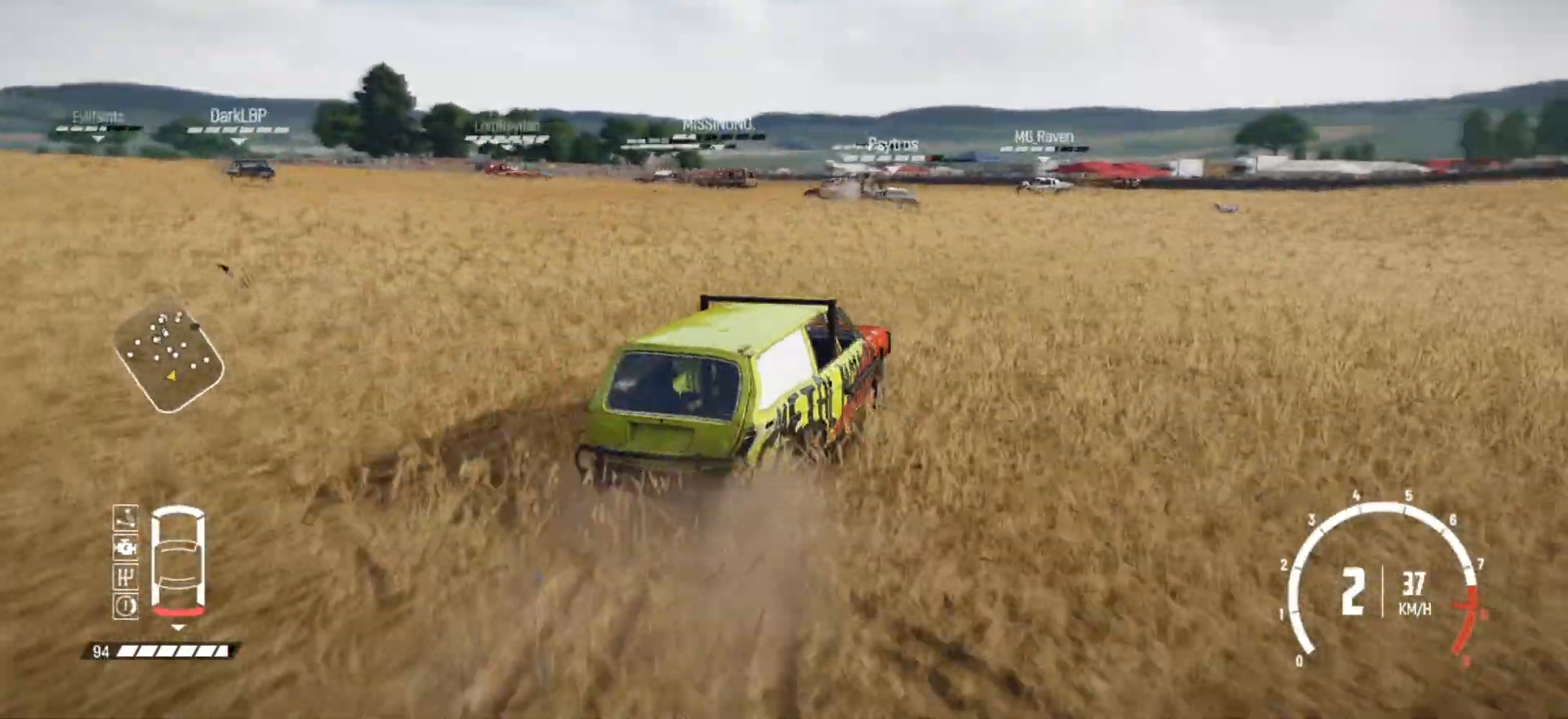
{"buttons": ["R2"], "left_stick": "left", "right_stick": "center", "events": [[67, "left_stick", "down-left"], [400, "left_stick", "center"], [500, "left_stick", "left"]]}
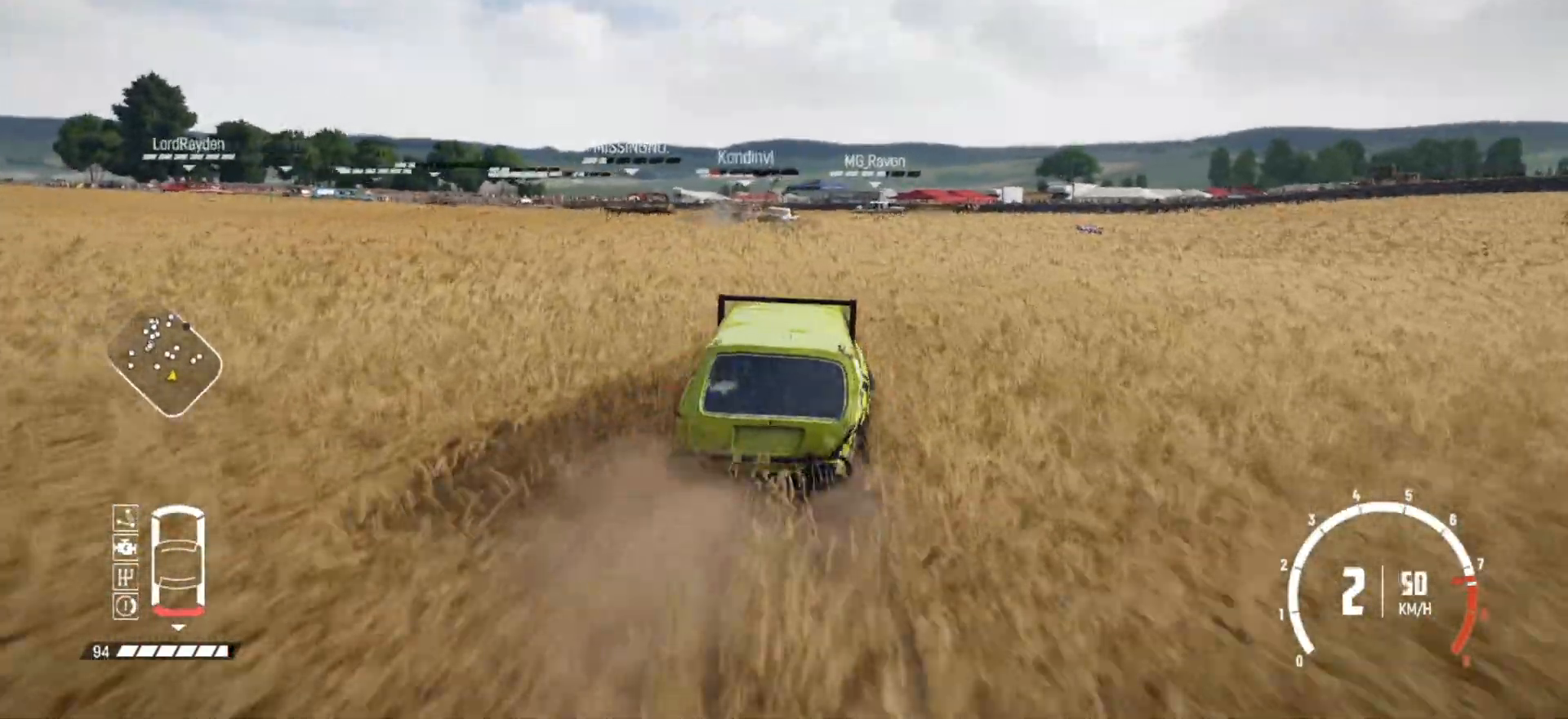
{"buttons": ["R2"], "left_stick": "right", "right_stick": "center", "events": [[117, "left_stick", "center"], [267, "left_stick", "right"]]}
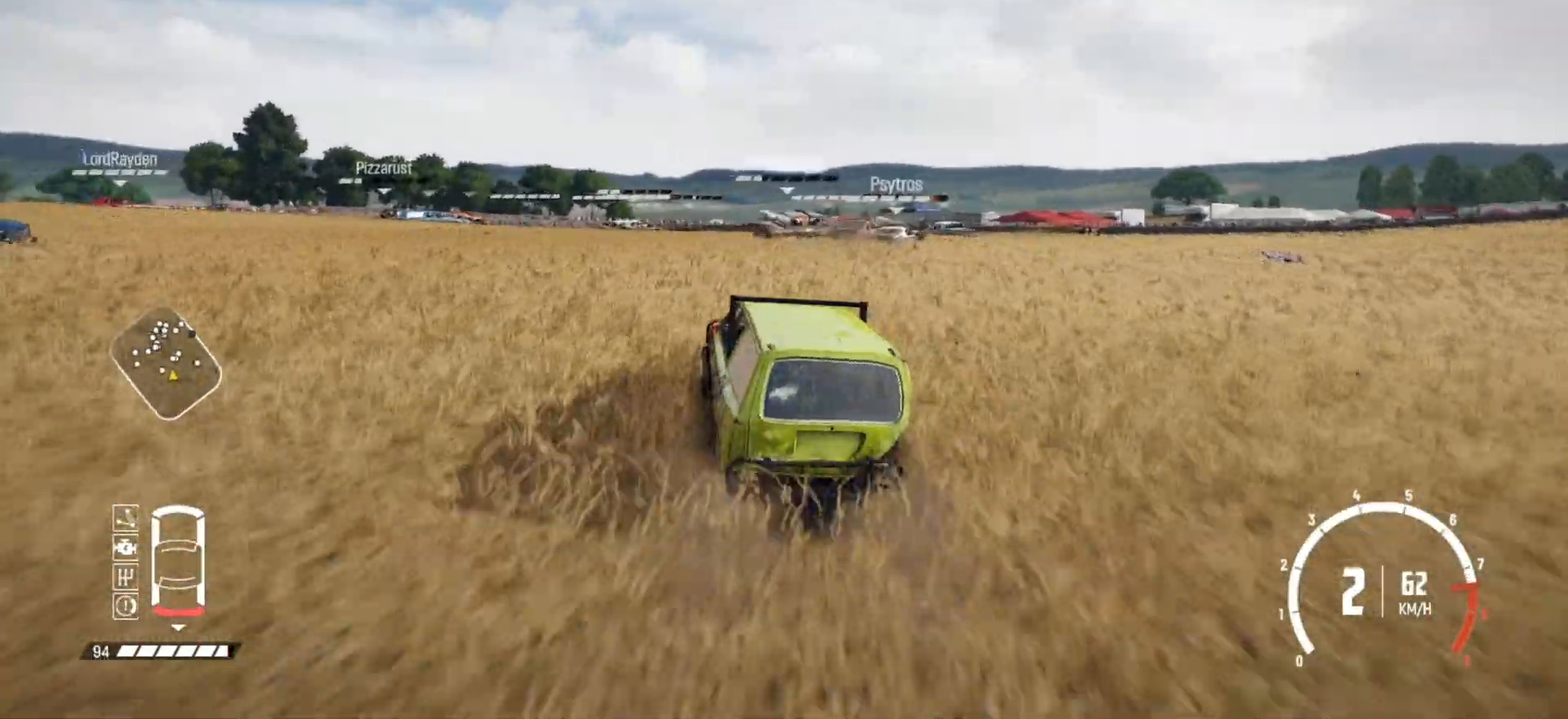
{"buttons": ["R2"], "left_stick": "right", "right_stick": "center", "events": []}
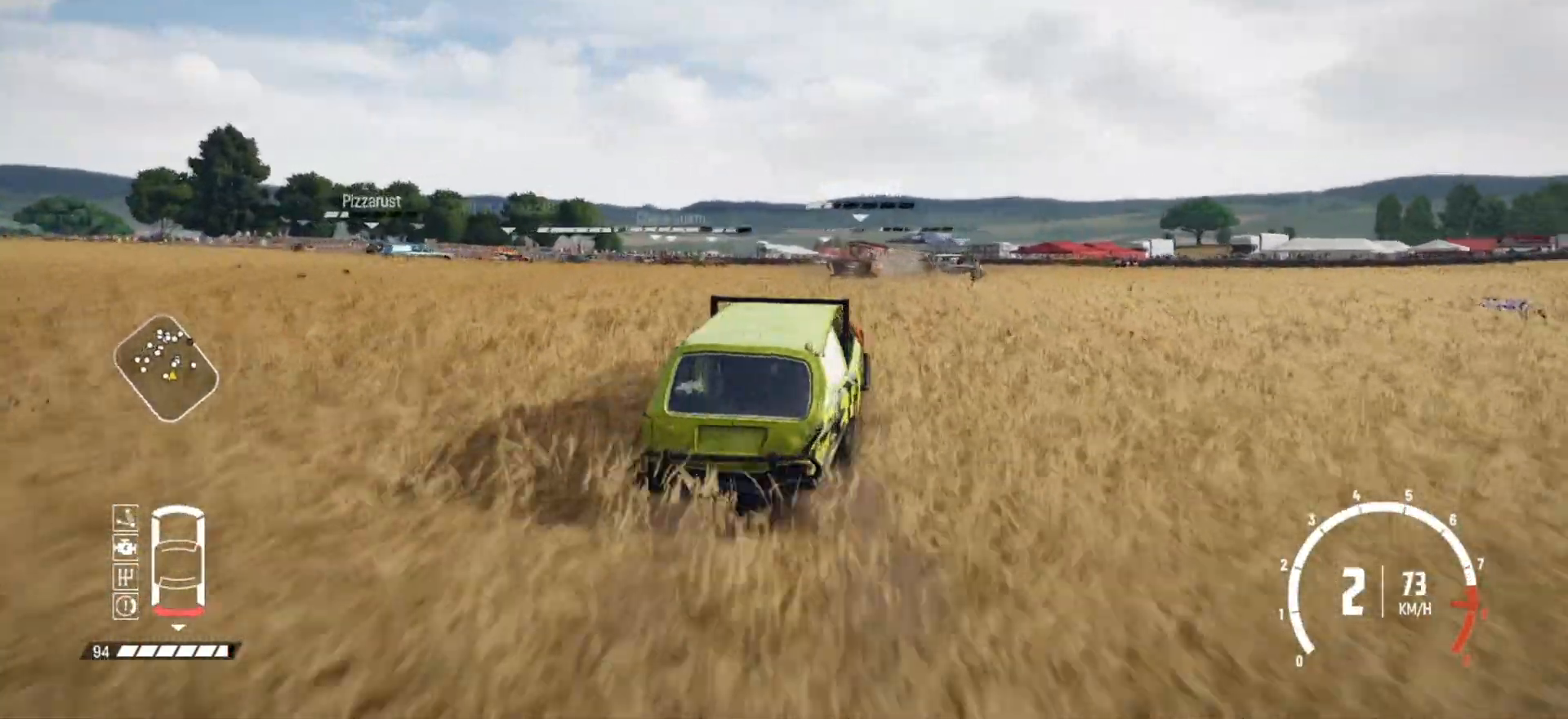
{"buttons": ["R2"], "left_stick": "left", "right_stick": "center", "events": [[17, "R2", "up"], [17, "left_stick", "center"], [100, "R2", "down"], [150, "left_stick", "left"], [167, "R2", "up"], [250, "R2", "down"], [367, "left_stick", "center"], [467, "left_stick", "left"]]}
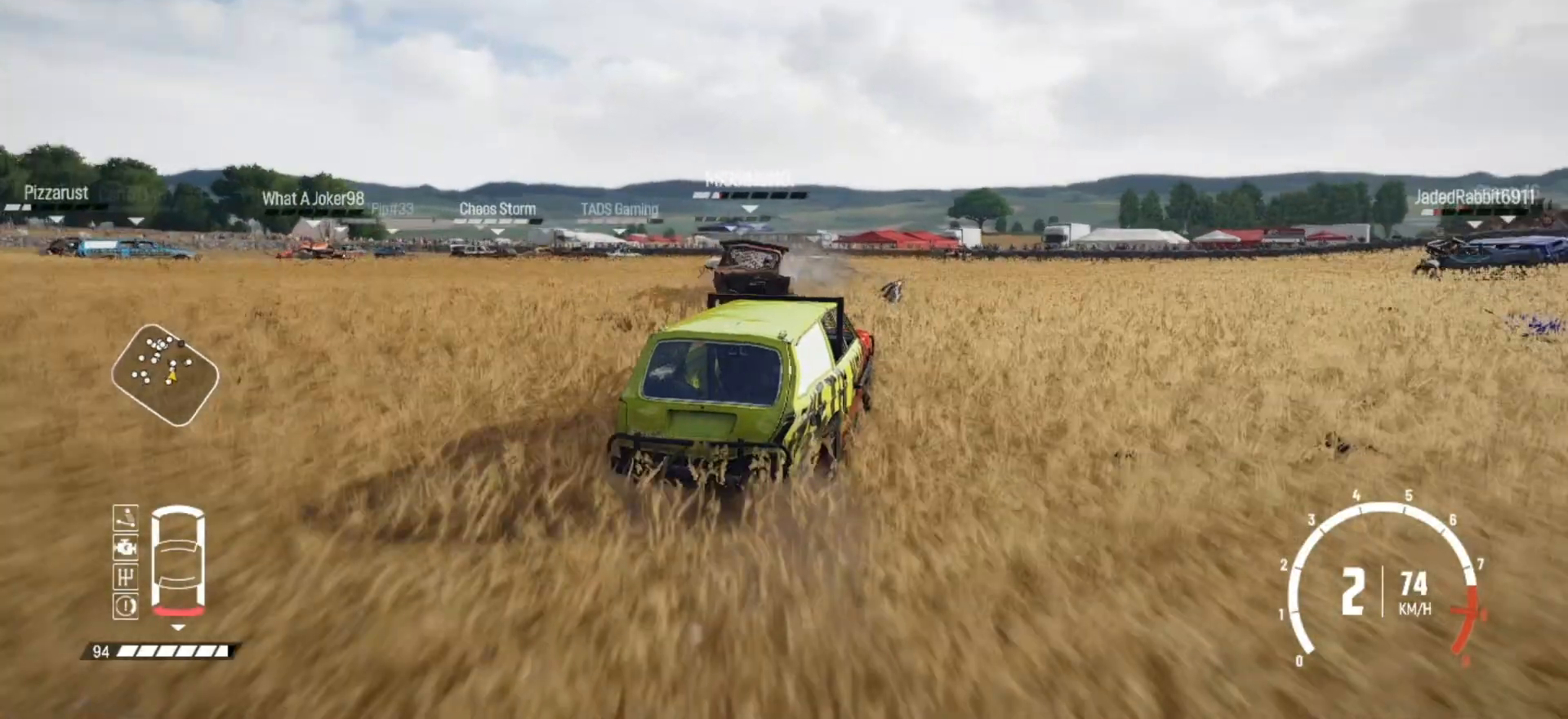
{"buttons": ["R2"], "left_stick": "right", "right_stick": "center", "events": [[350, "left_stick", "center"], [417, "left_stick", "right"]]}
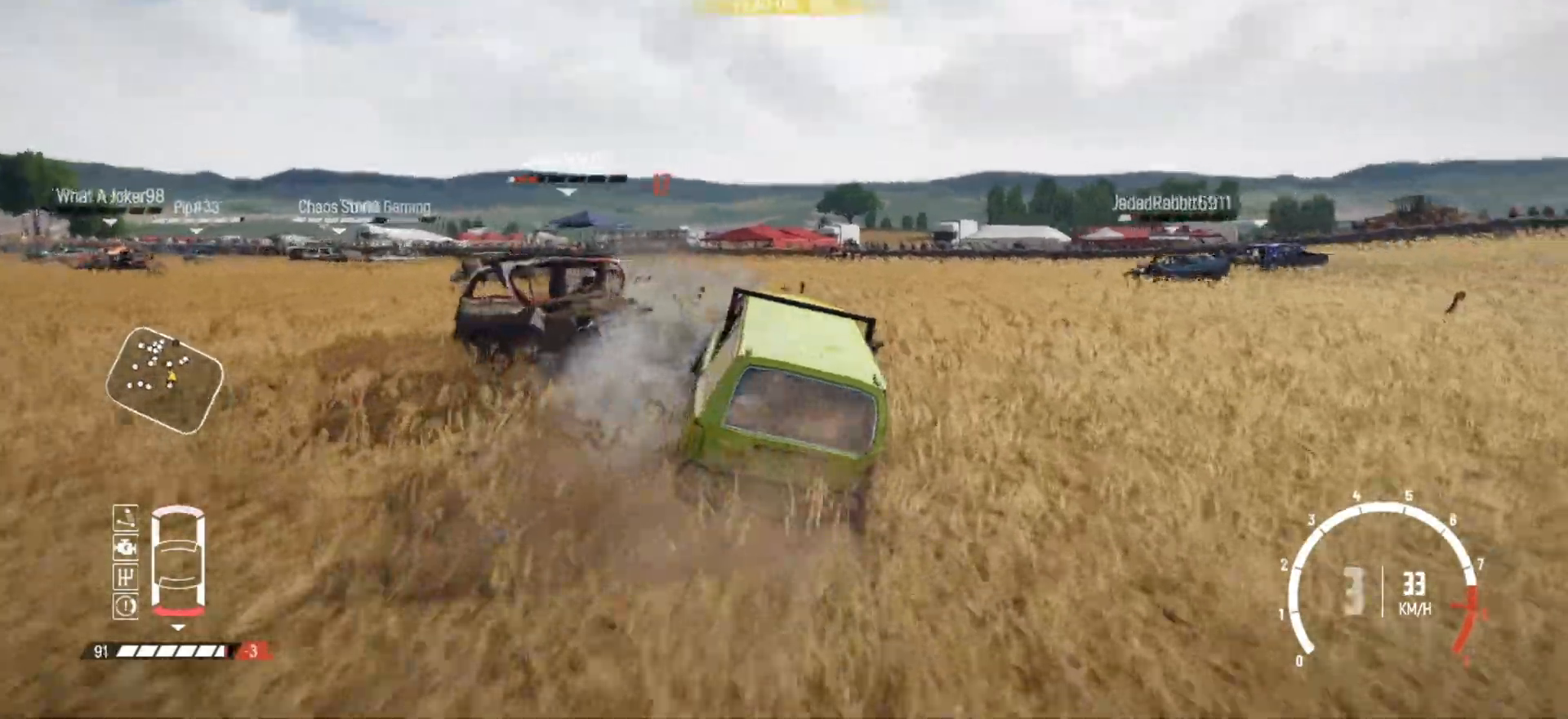
{"buttons": ["R2"], "left_stick": "left", "right_stick": "center", "events": [[117, "R2", "up"], [167, "R2", "down"], [200, "left_stick", "center"], [317, "left_stick", "left"]]}
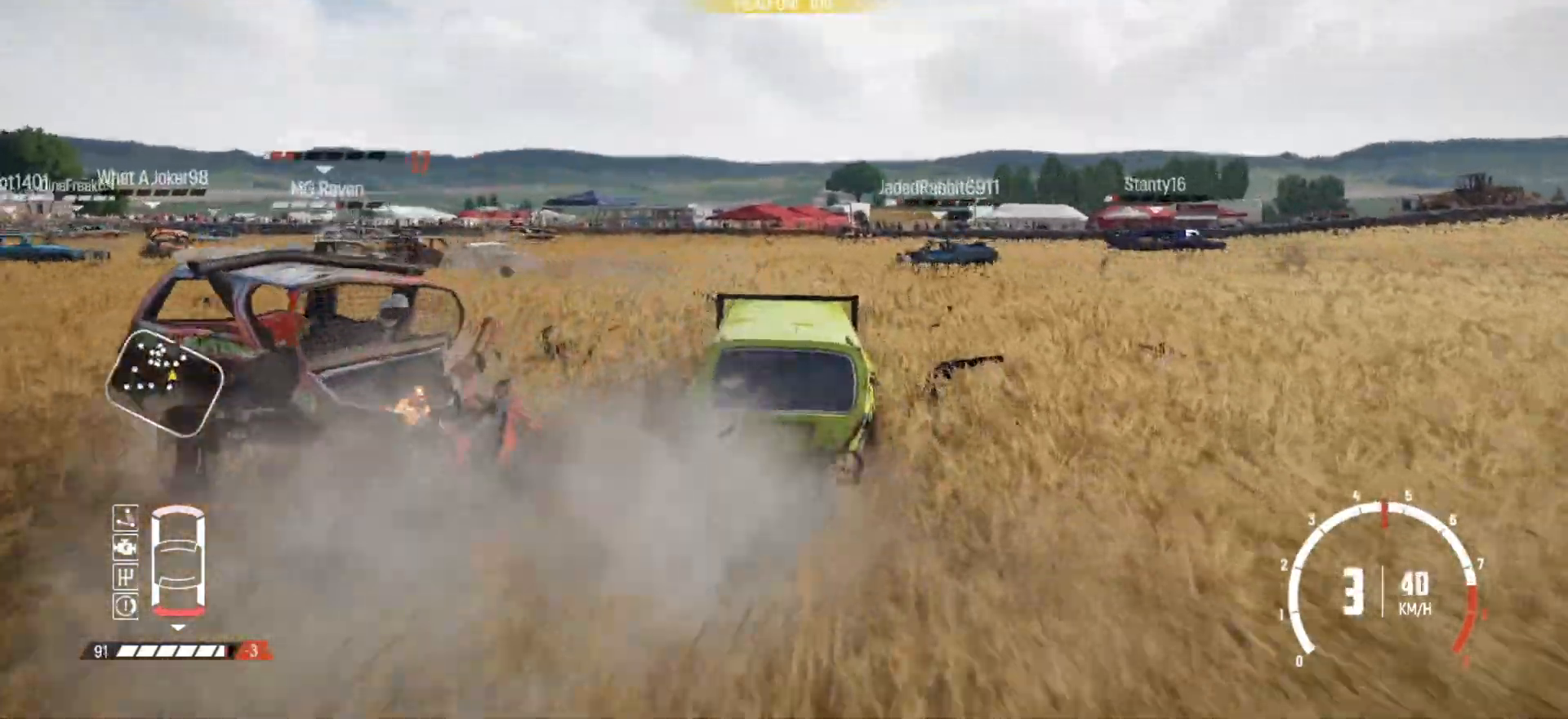
{"buttons": ["R2"], "left_stick": "center", "right_stick": "center", "events": [[117, "R2", "up"], [150, "R2", "down"], [367, "R2", "up"], [400, "R2", "down"], [467, "left_stick", "center"]]}
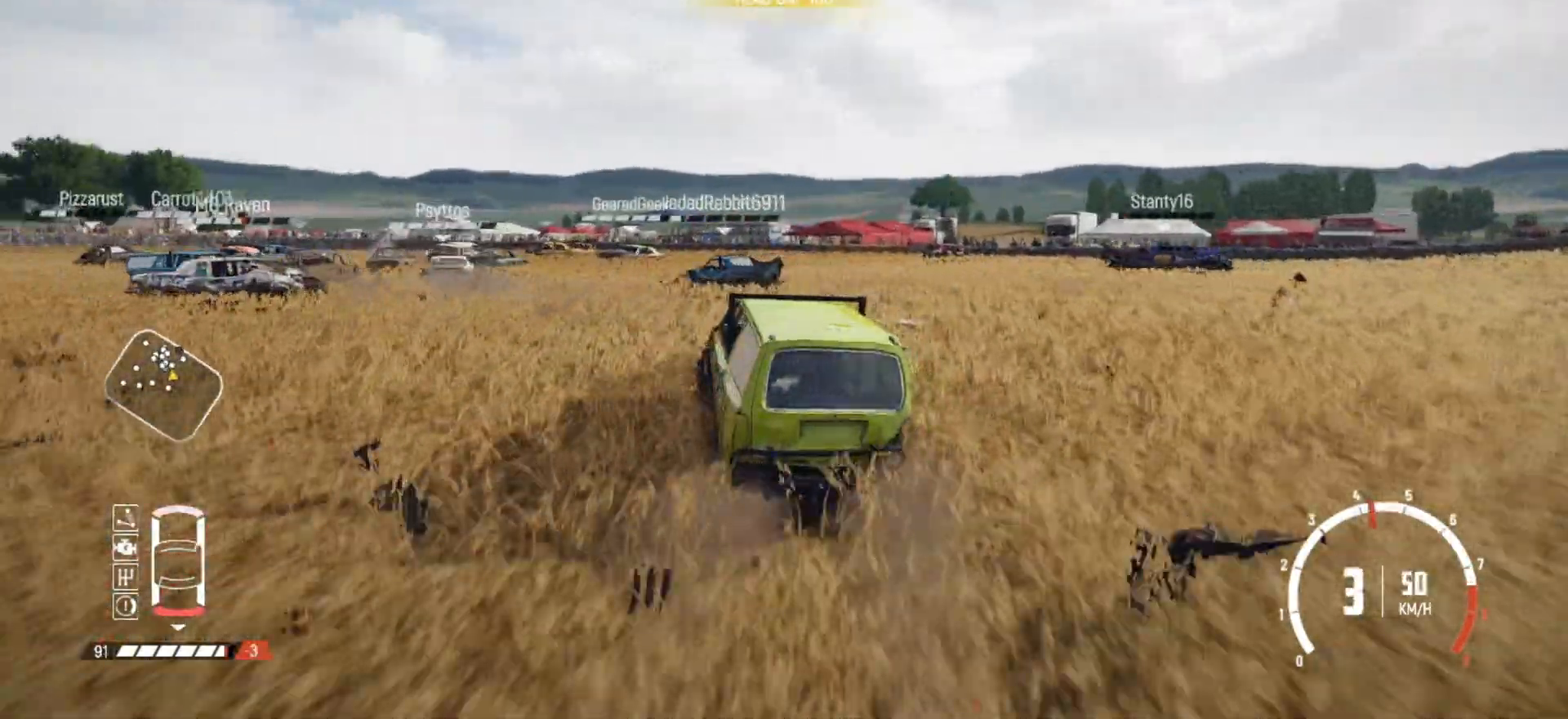
{"buttons": ["R2"], "left_stick": "center", "right_stick": "center", "events": [[117, "R2", "up"], [150, "R2", "down"]]}
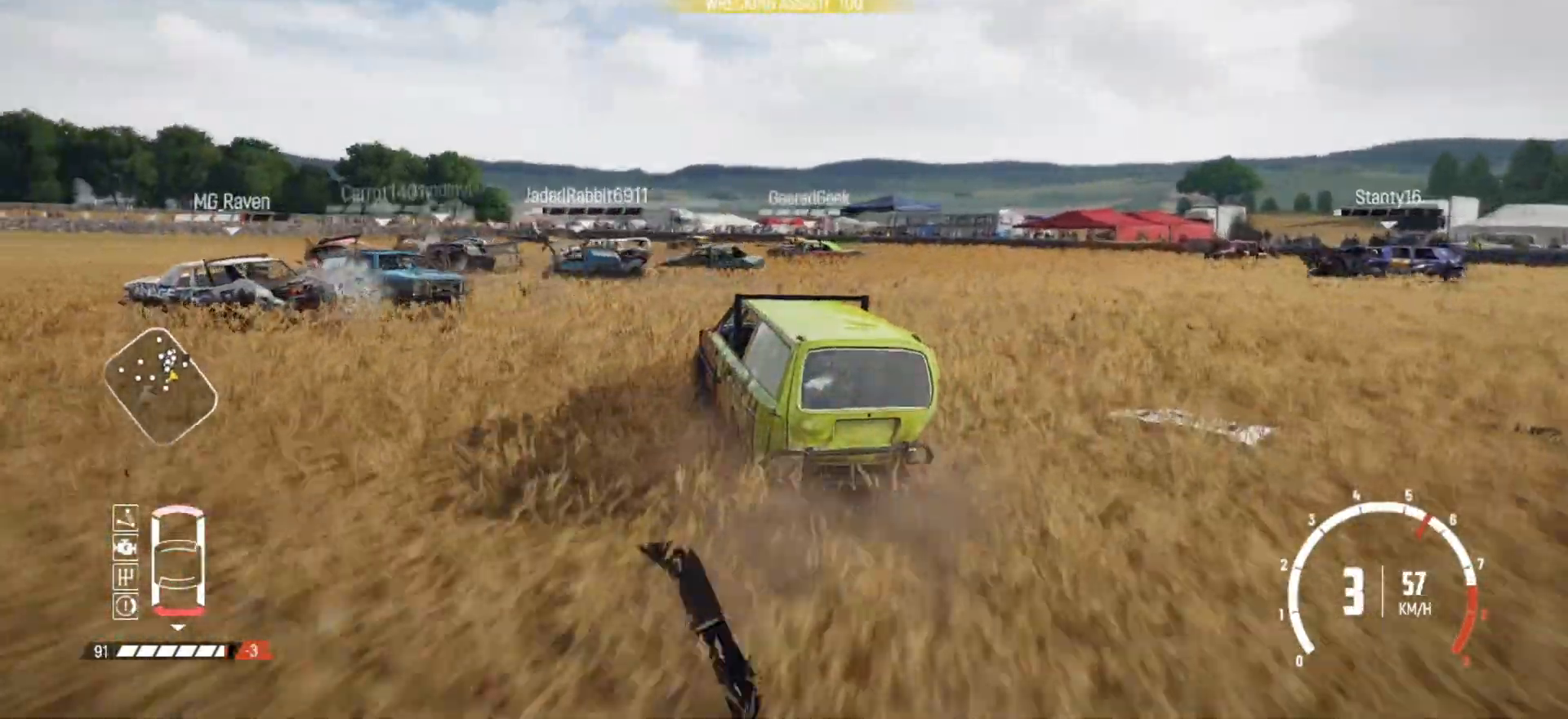
{"buttons": ["R2"], "left_stick": "center", "right_stick": "center", "events": [[317, "left_stick", "right"], [400, "left_stick", "center"]]}
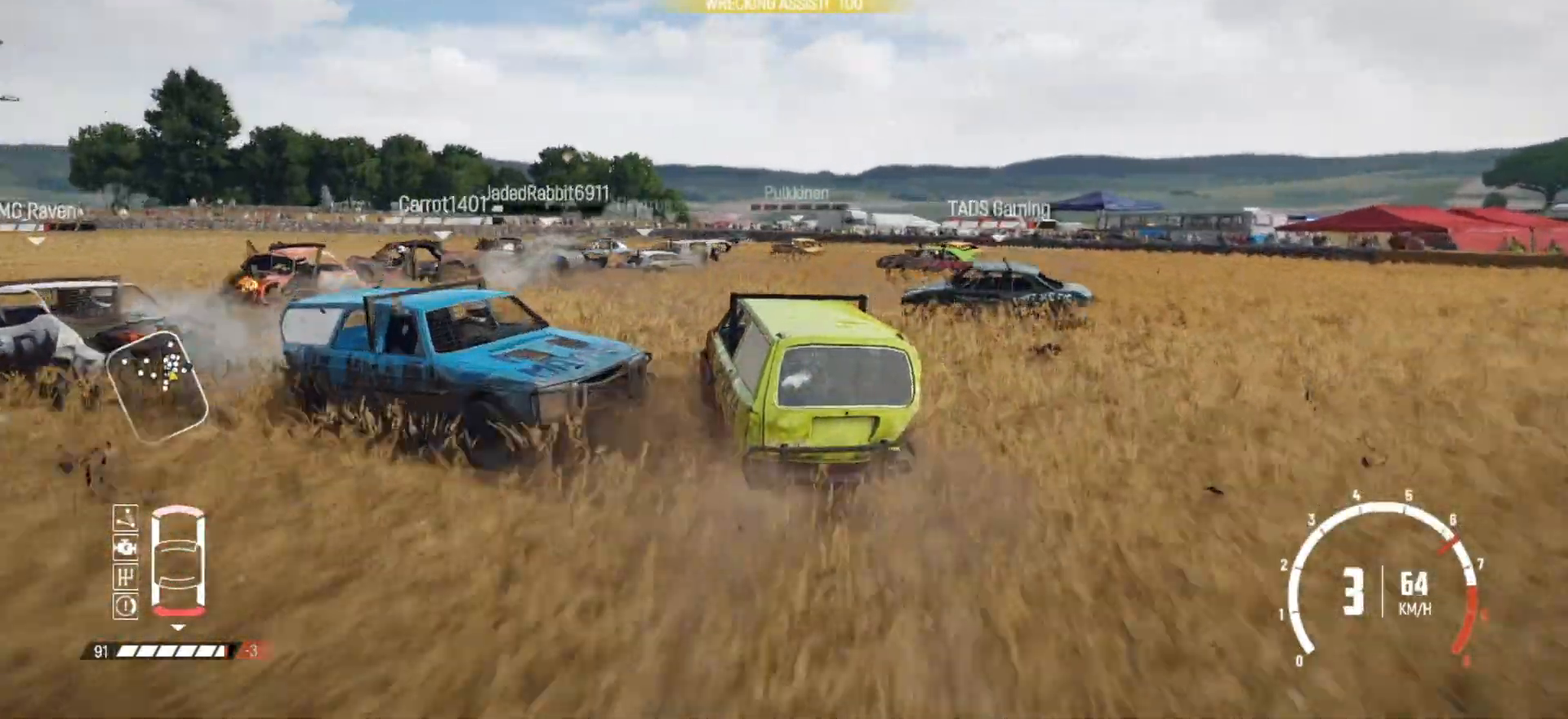
{"buttons": ["R2"], "left_stick": "right", "right_stick": "center", "events": [[217, "left_stick", "right"], [350, "R2", "up"], [367, "R2", "down"]]}
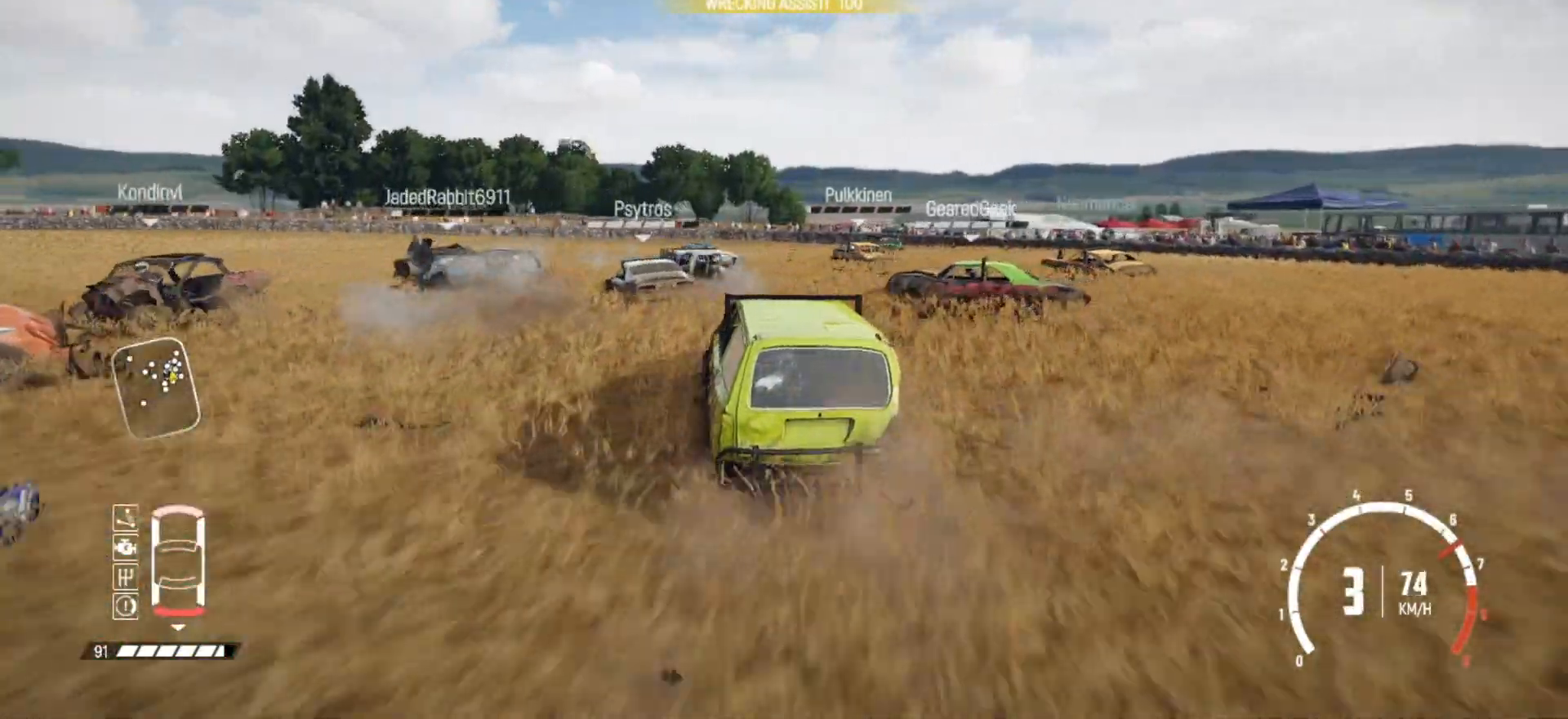
{"buttons": ["R2"], "left_stick": "center", "right_stick": "center", "events": [[367, "left_stick", "center"]]}
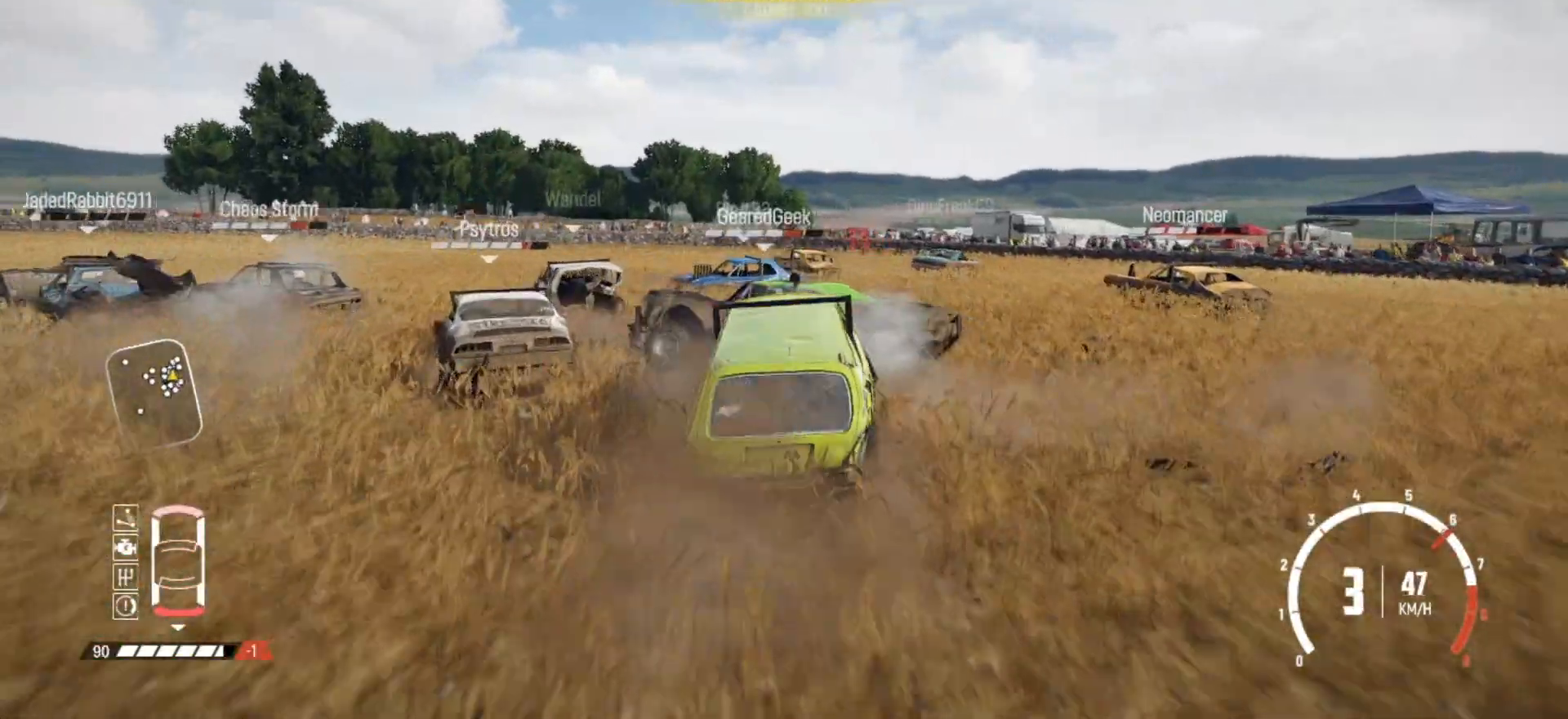
{"buttons": ["R2"], "left_stick": "right", "right_stick": "center", "events": [[100, "left_stick", "right"], [317, "R2", "up"], [367, "R2", "down"]]}
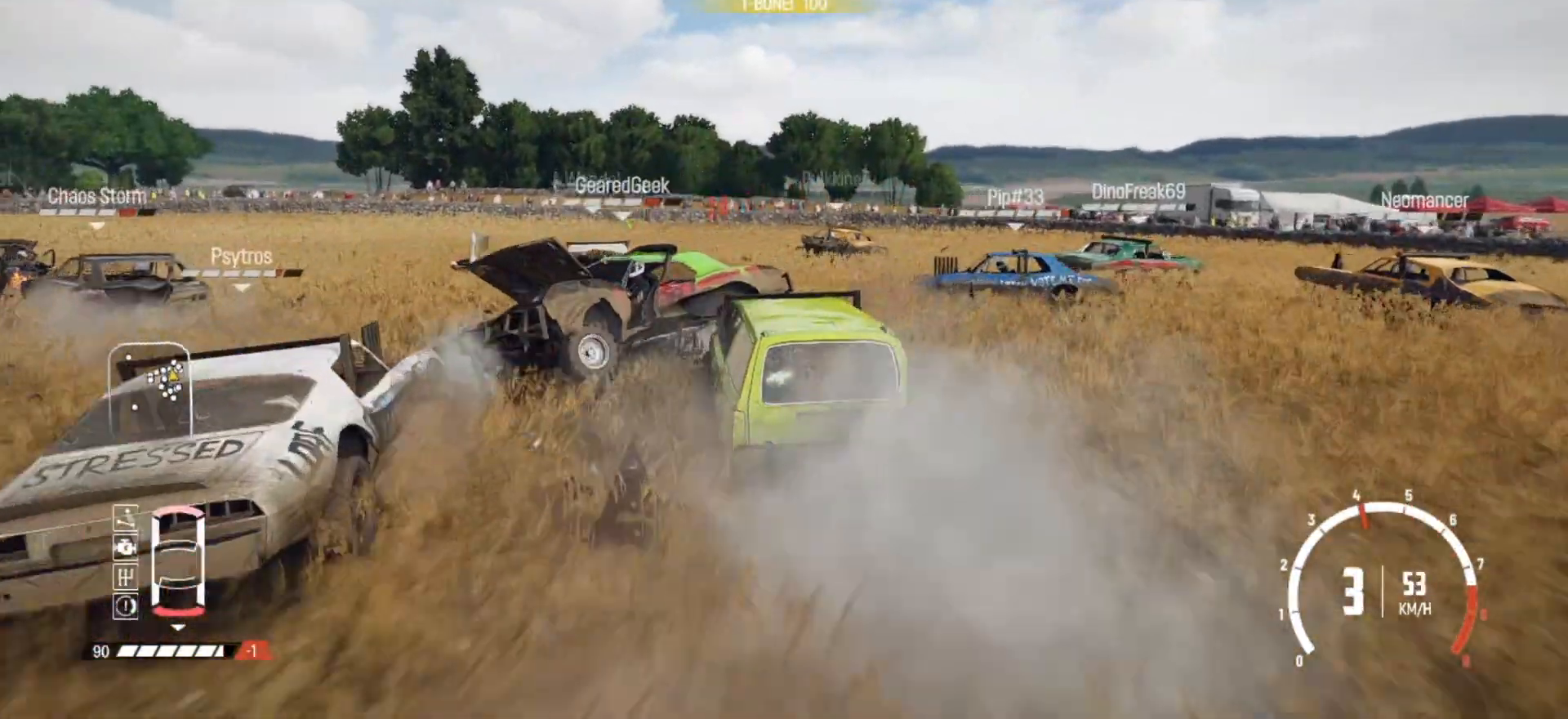
{"buttons": ["R2"], "left_stick": "right", "right_stick": "center", "events": [[350, "R2", "up"], [367, "R2", "down"]]}
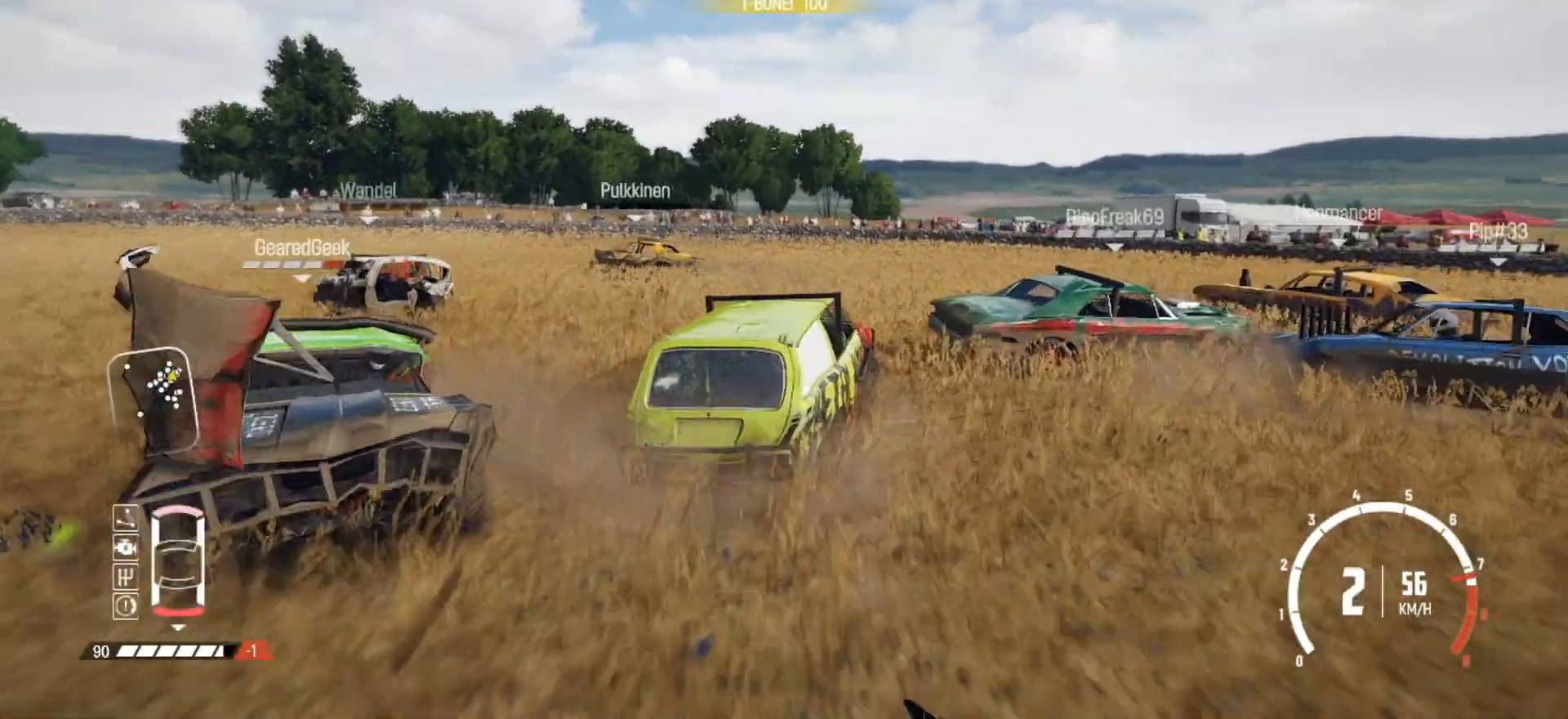
{"buttons": ["R2"], "left_stick": "down-left", "right_stick": "center", "events": [[67, "R2", "up"], [100, "R2", "down"], [217, "left_stick", "center"], [417, "left_stick", "down-left"]]}
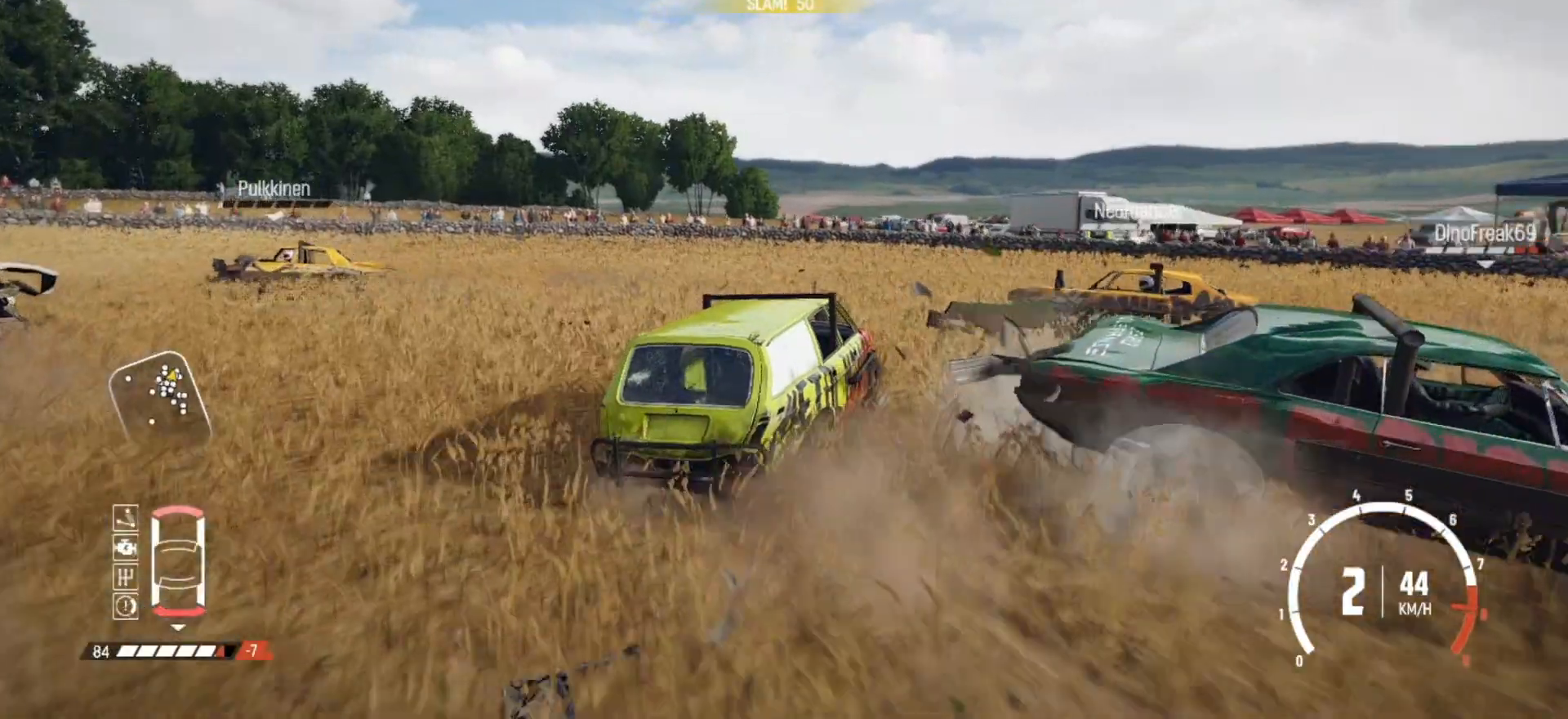
{"buttons": ["R2"], "left_stick": "left", "right_stick": "center", "events": [[17, "R2", "up"], [100, "R2", "down"], [200, "left_stick", "center"], [367, "left_stick", "left"]]}
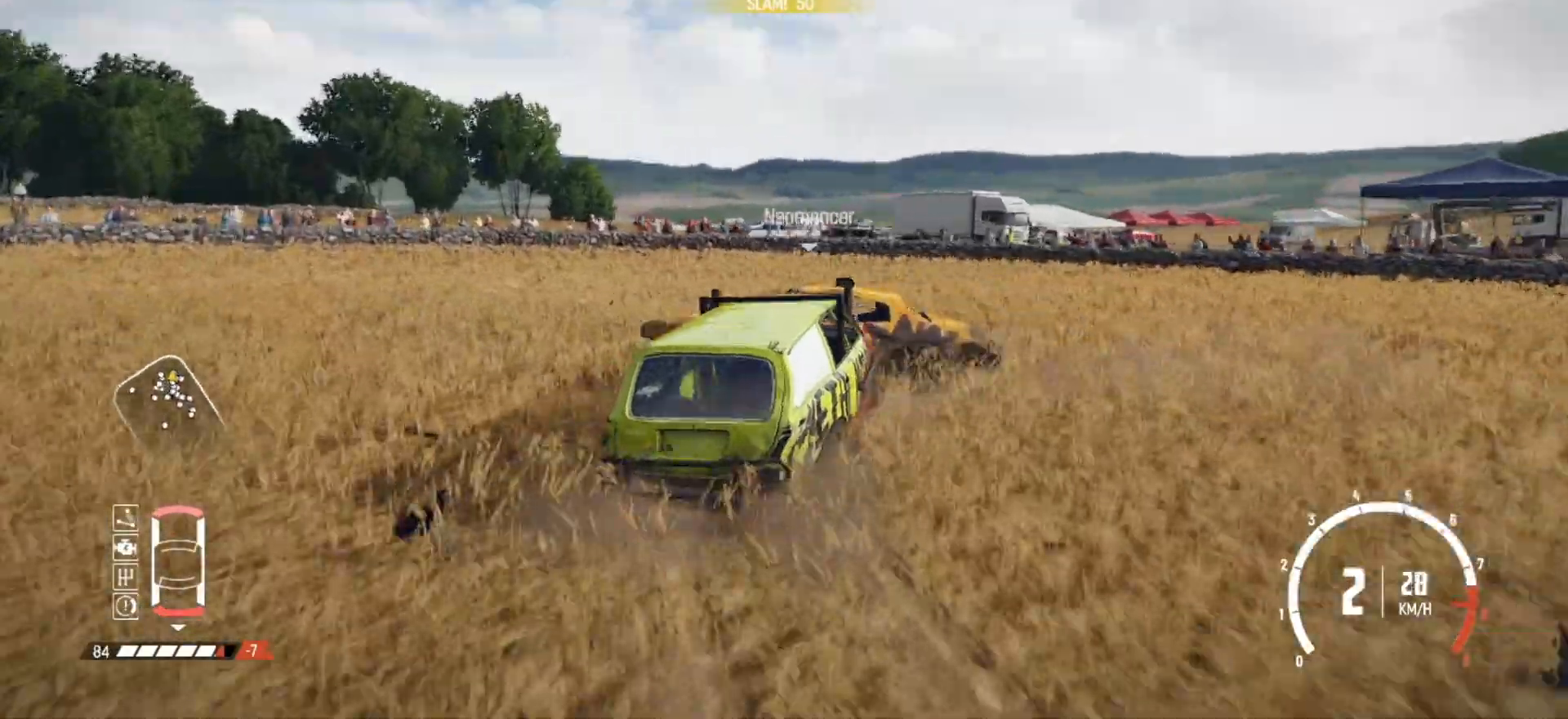
{"buttons": [], "left_stick": "left", "right_stick": "center", "events": [[467, "R2", "up"]]}
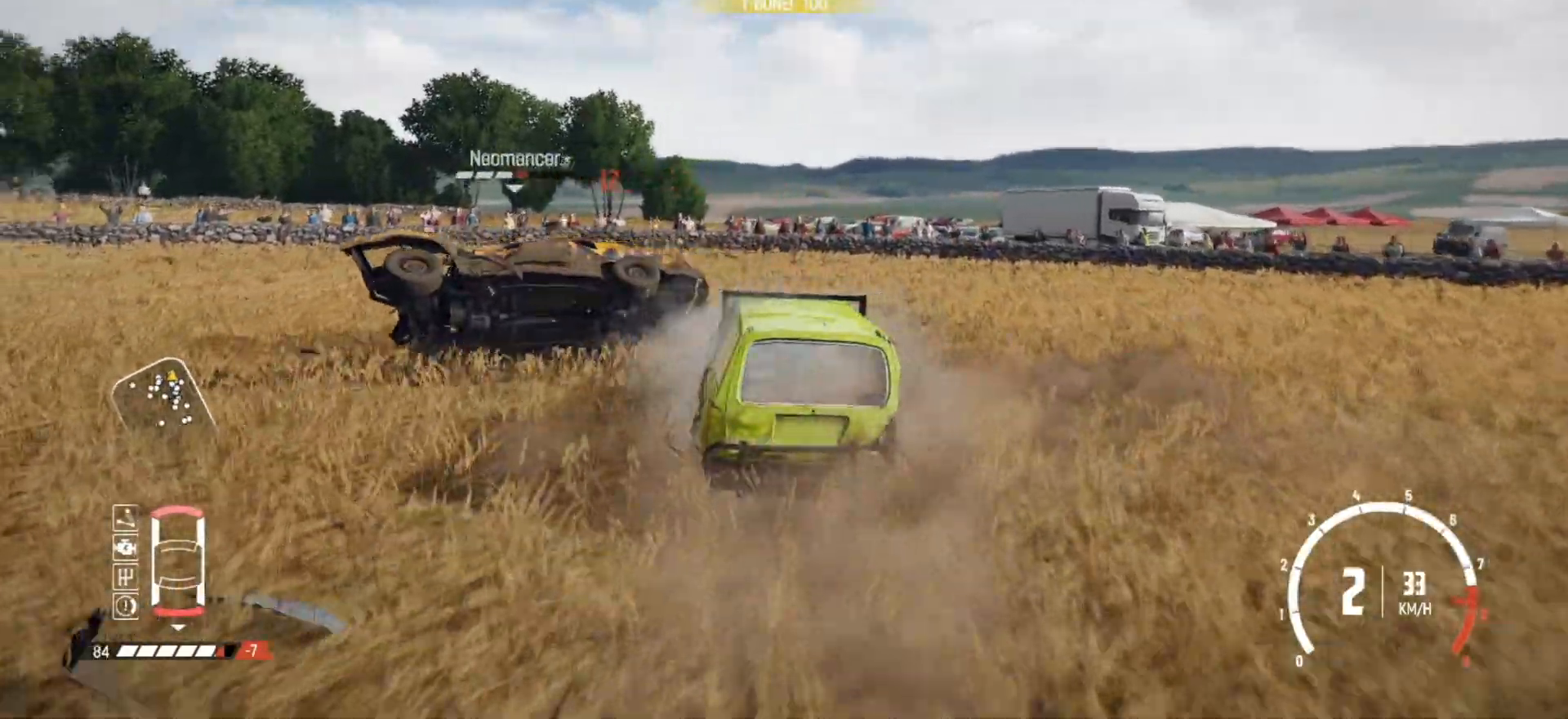
{"buttons": [], "left_stick": "left", "right_stick": "center", "events": [[100, "R2", "down"], [250, "R2", "up"], [317, "R2", "down"], [500, "R2", "up"]]}
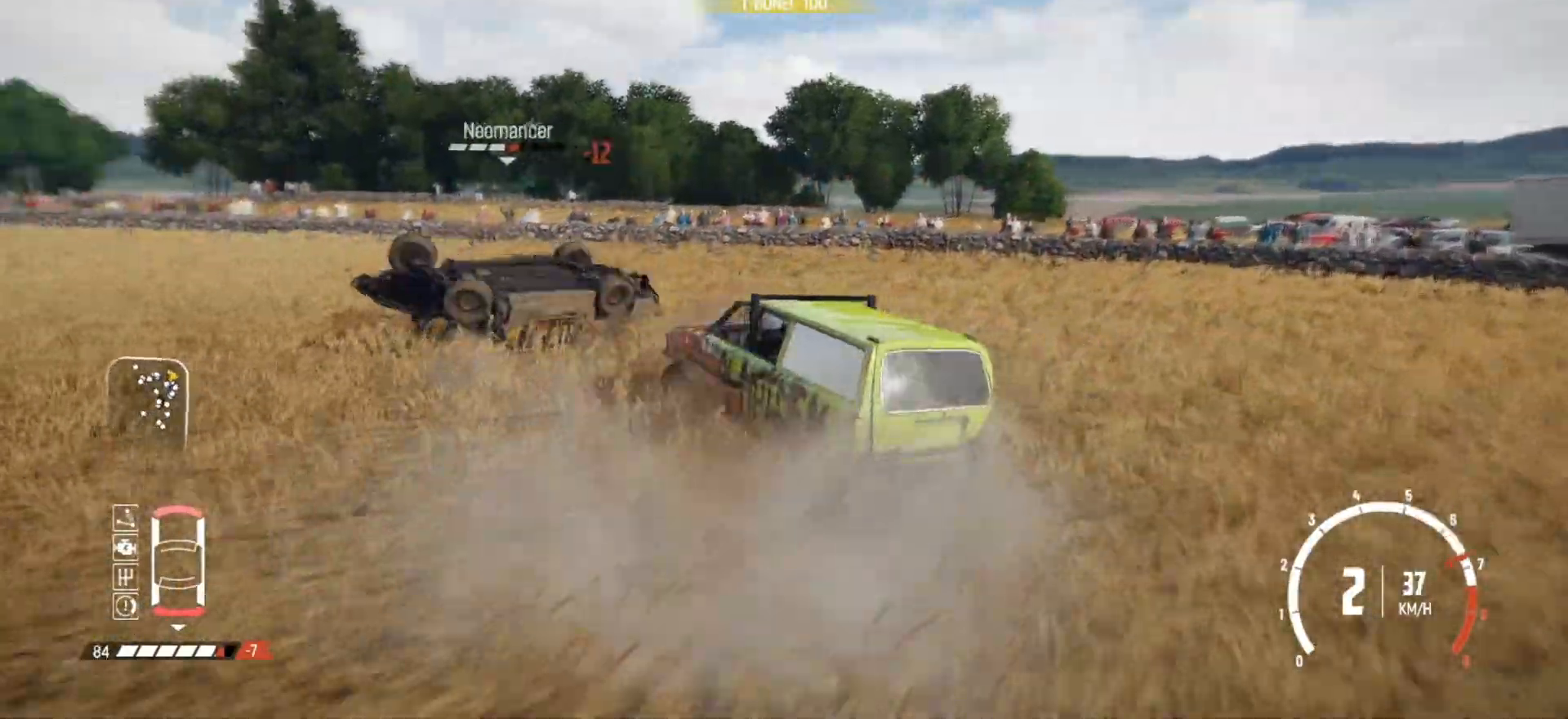
{"buttons": ["R2"], "left_stick": "right", "right_stick": "center", "events": [[100, "R2", "down"], [117, "left_stick", "center"], [250, "R2", "up"], [250, "left_stick", "right"], [300, "R2", "down"], [417, "R2", "up"], [500, "R2", "down"]]}
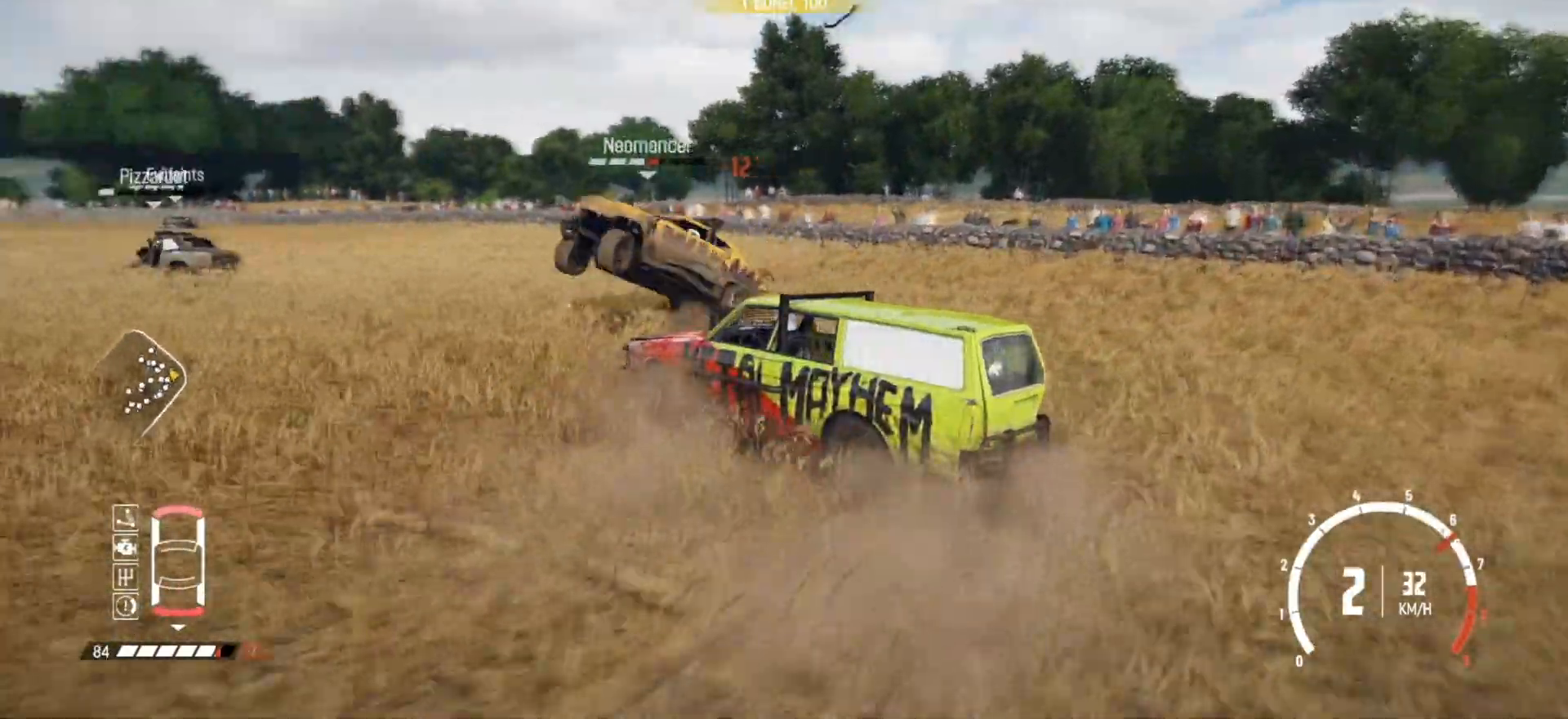
{"buttons": ["R2"], "left_stick": "right", "right_stick": "center", "events": [[100, "R2", "up"], [150, "R2", "down"]]}
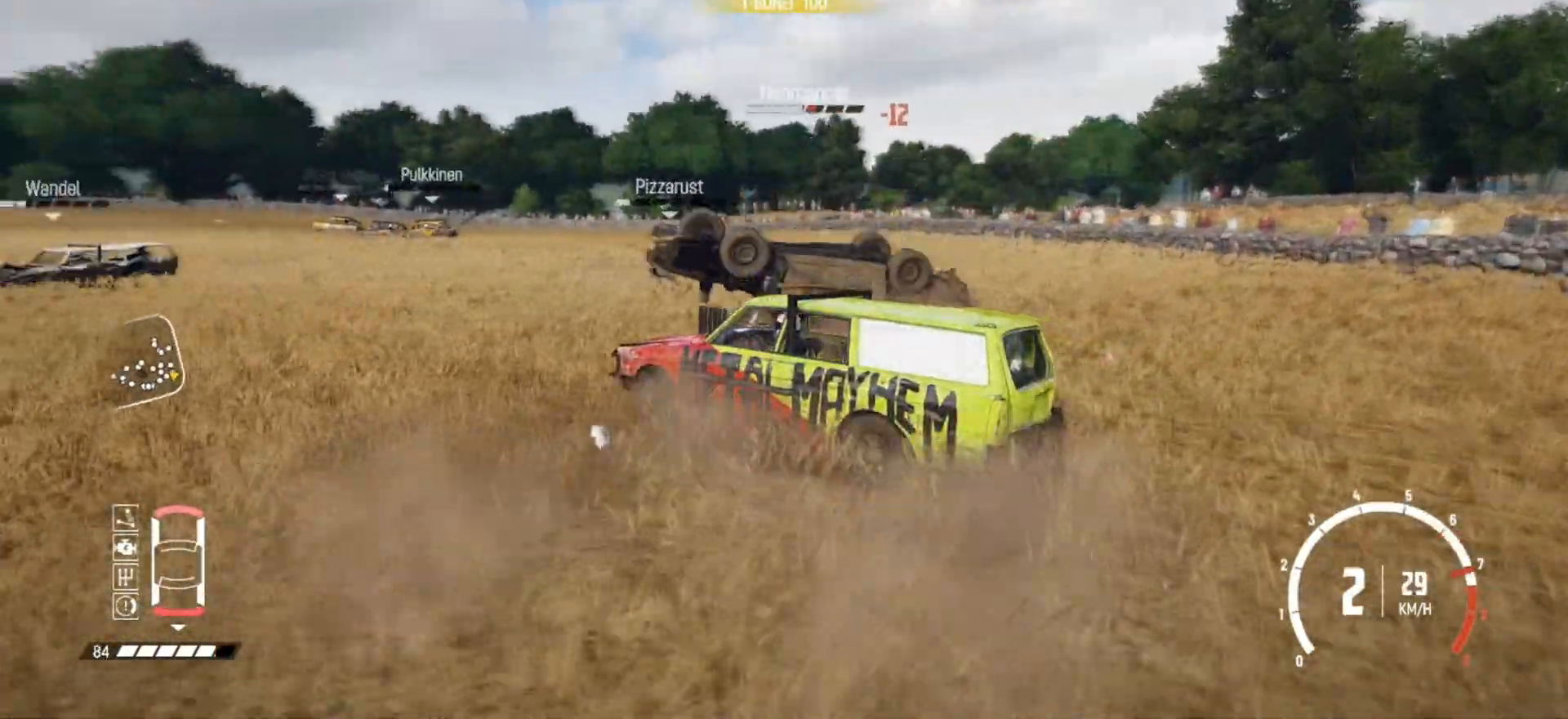
{"buttons": ["R2"], "left_stick": "right", "right_stick": "center", "events": []}
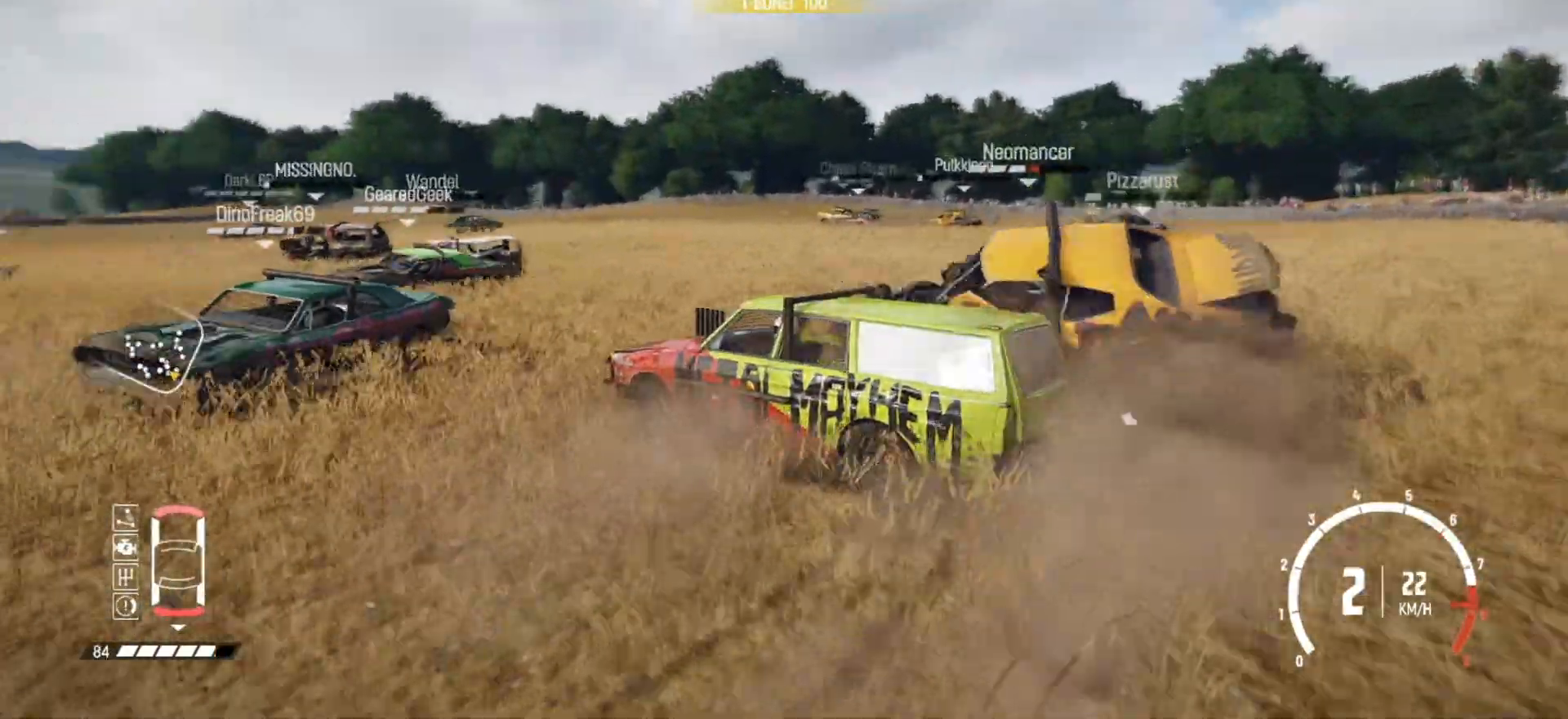
{"buttons": ["R2"], "left_stick": "right", "right_stick": "center", "events": [[117, "left_stick", "center"], [317, "left_stick", "right"]]}
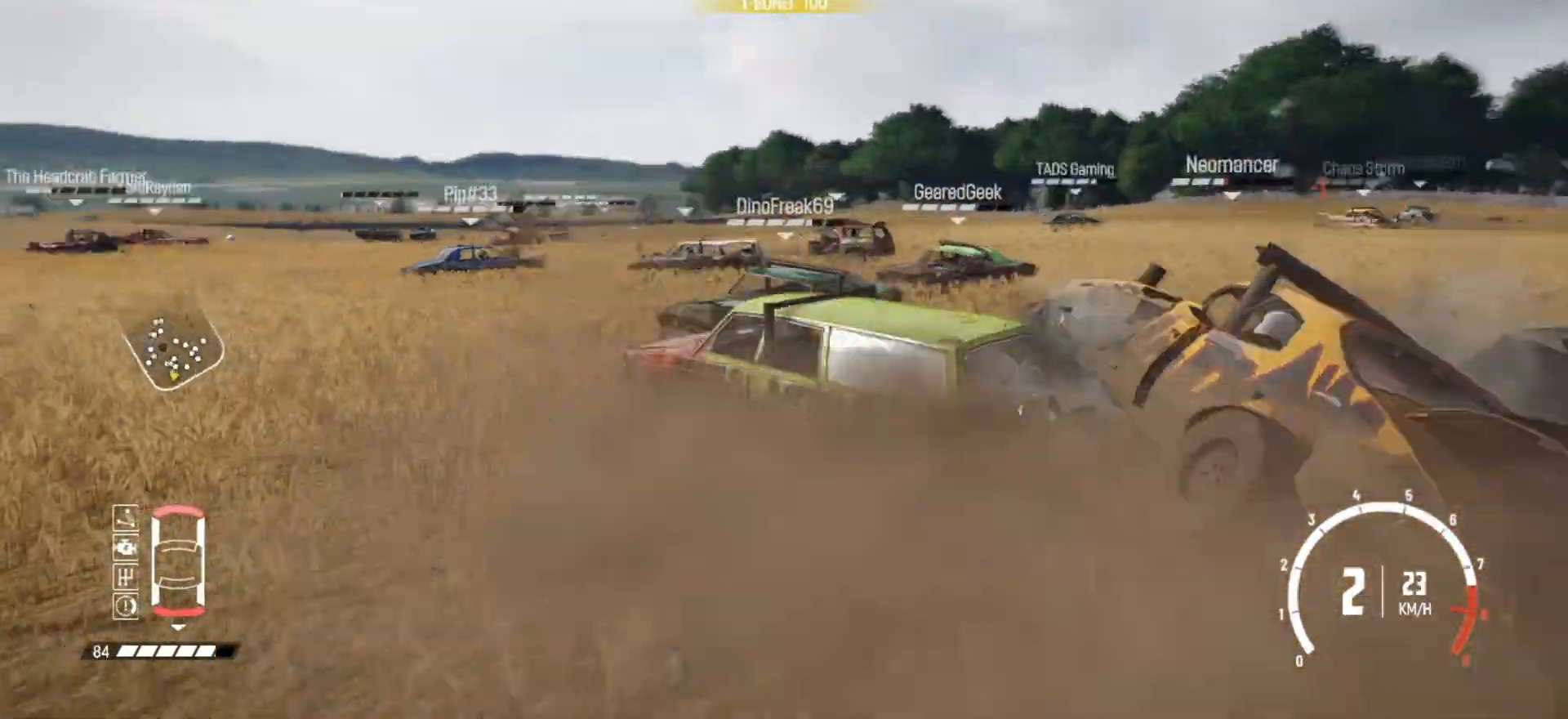
{"buttons": ["R2"], "left_stick": "center", "right_stick": "center", "events": [[400, "left_stick", "center"]]}
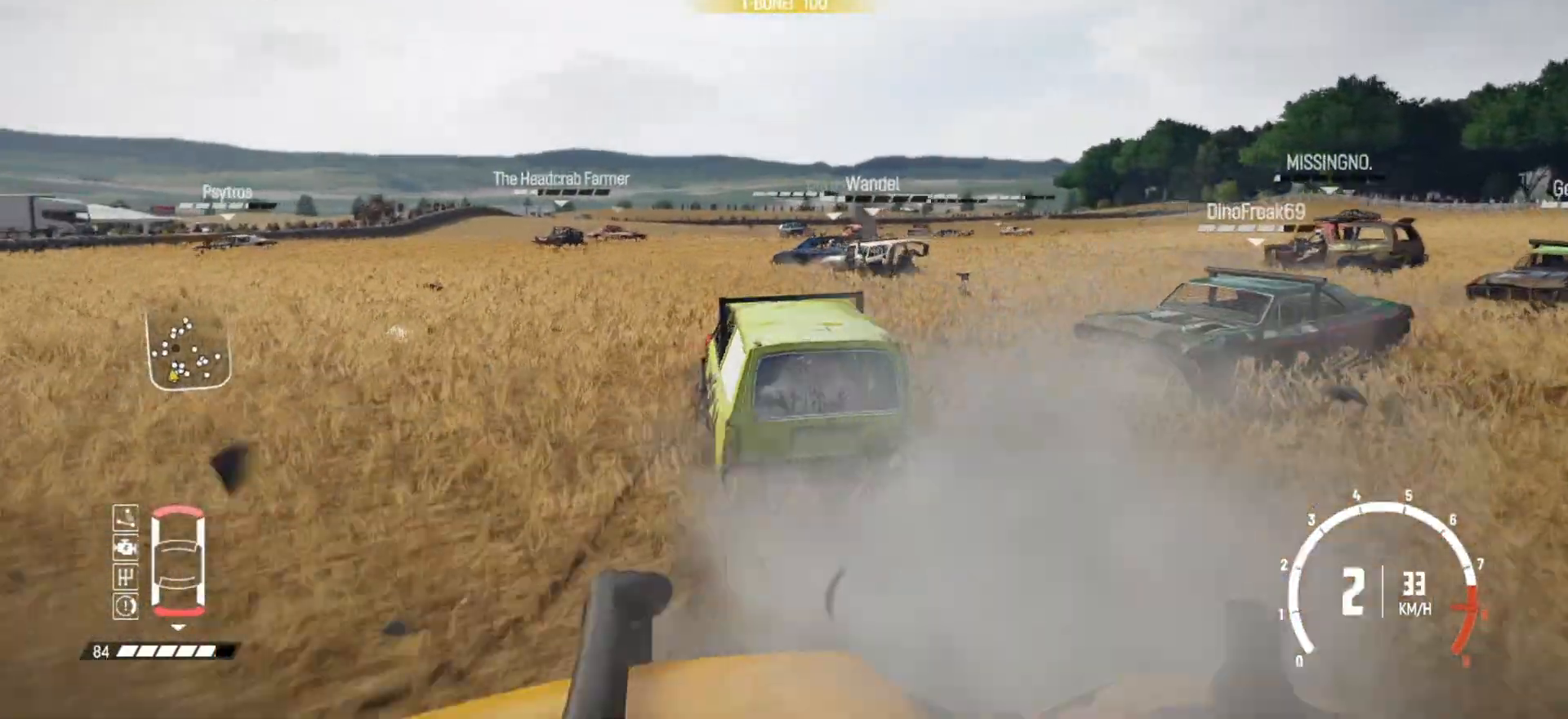
{"buttons": ["R2"], "left_stick": "down-left", "right_stick": "center", "events": [[100, "left_stick", "right"], [217, "left_stick", "center"], [350, "left_stick", "down-left"]]}
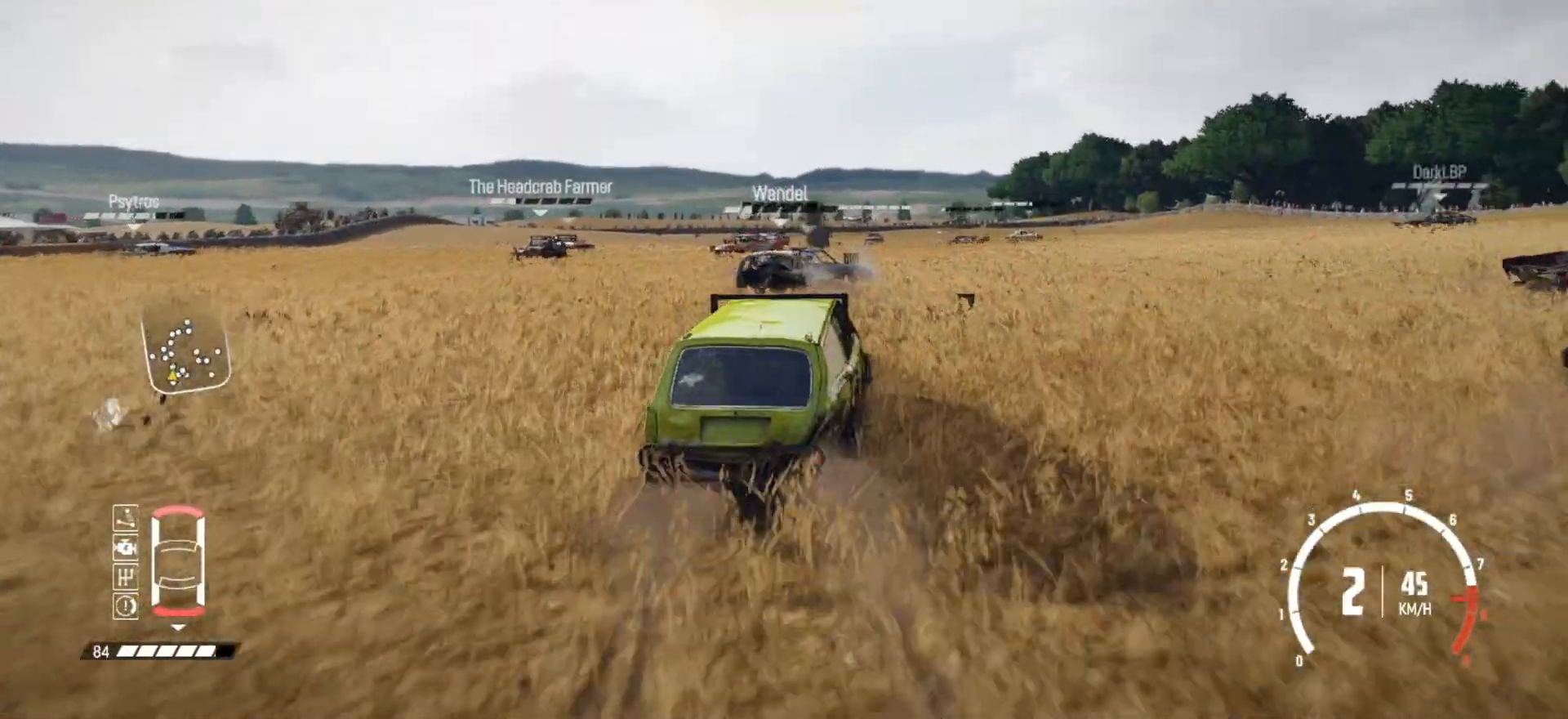
{"buttons": ["R2"], "left_stick": "center", "right_stick": "center", "events": [[17, "left_stick", "center"], [167, "left_stick", "left"], [350, "left_stick", "center"]]}
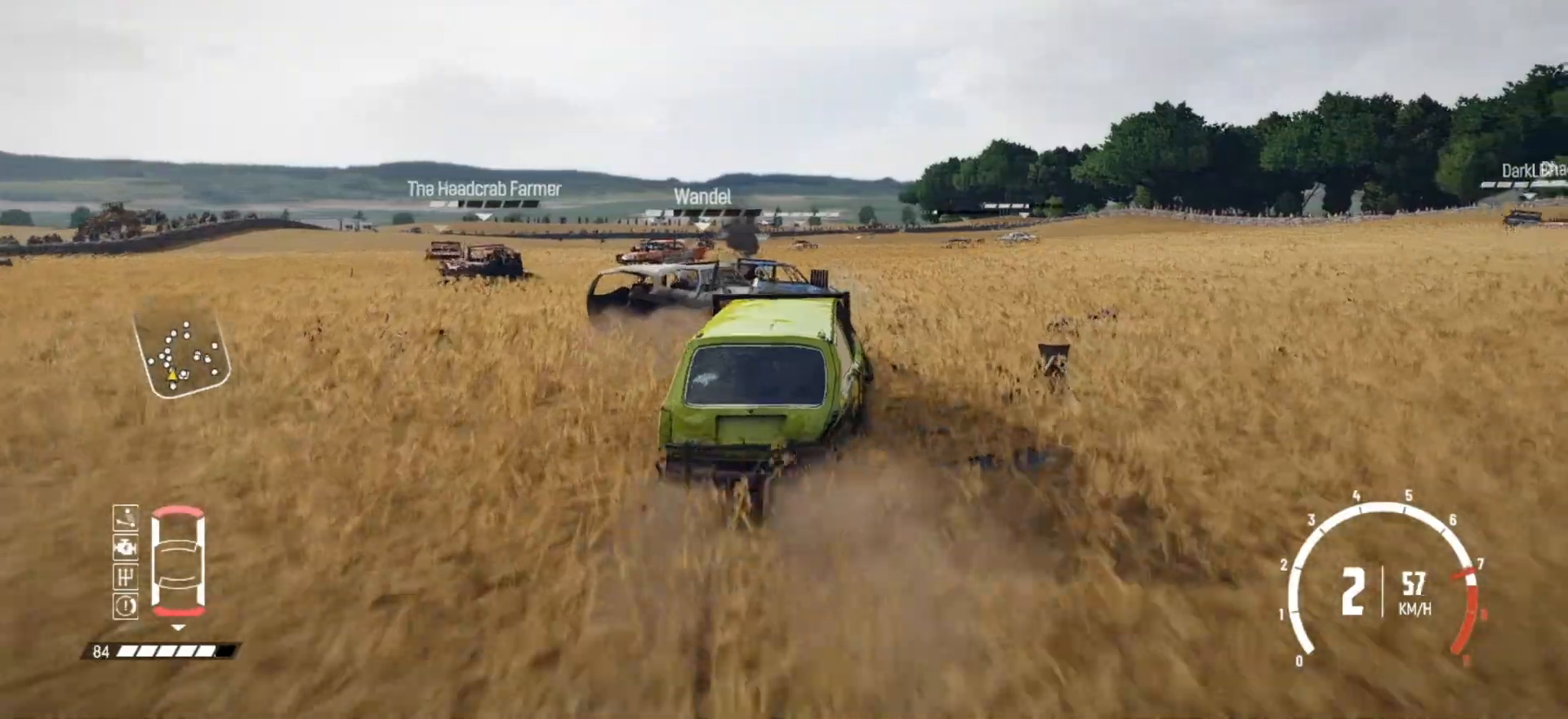
{"buttons": ["R2"], "left_stick": "right", "right_stick": "center", "events": [[50, "left_stick", "right"]]}
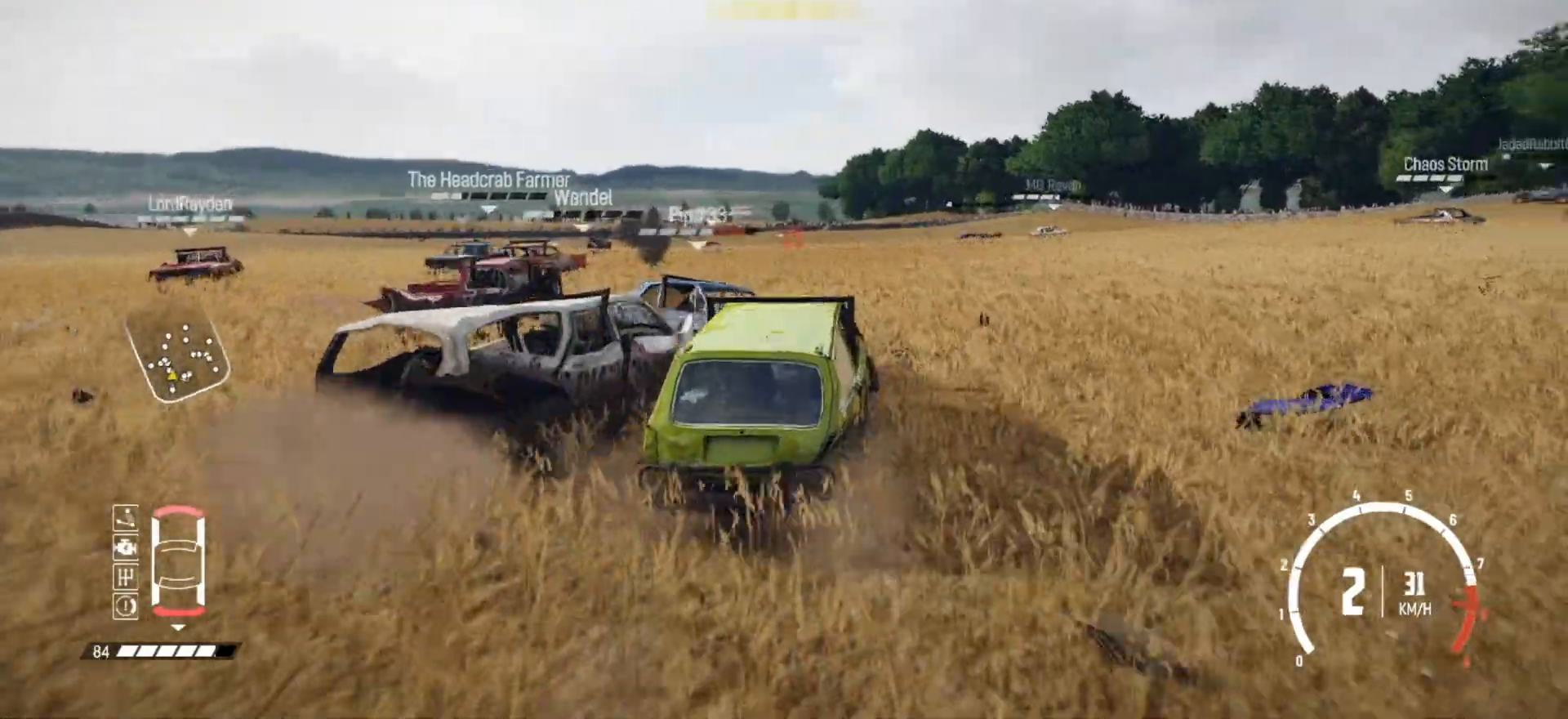
{"buttons": ["R2"], "left_stick": "center", "right_stick": "center", "events": [[400, "left_stick", "center"]]}